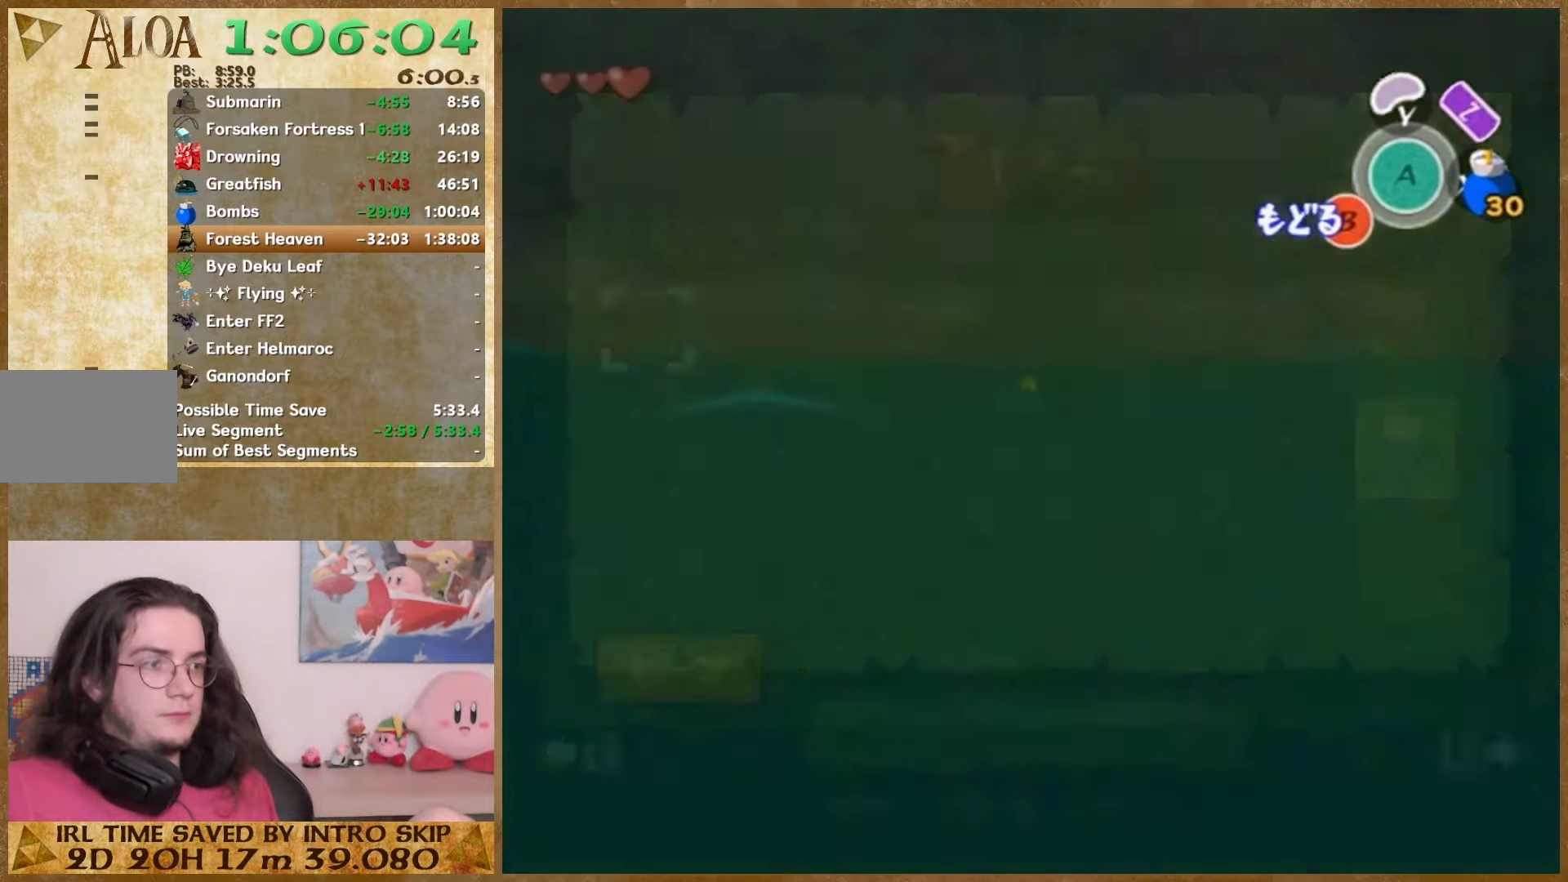
Gameplay with a controller (Nintendo layout); each line is a JSON object with the inputs held at the frame after it (dt_ms = milliseconds from this image to that frame). "events" lists button and stick changes between this image and that frame as [ms after this image, input, new state], when the widget could be followed in between. Not read: L1 L3 R3.
{"dt_ms": 500, "buttons": [], "left_stick": "down", "right_stick": "center", "events": [[267, "START", "down"], [467, "START", "up"]]}
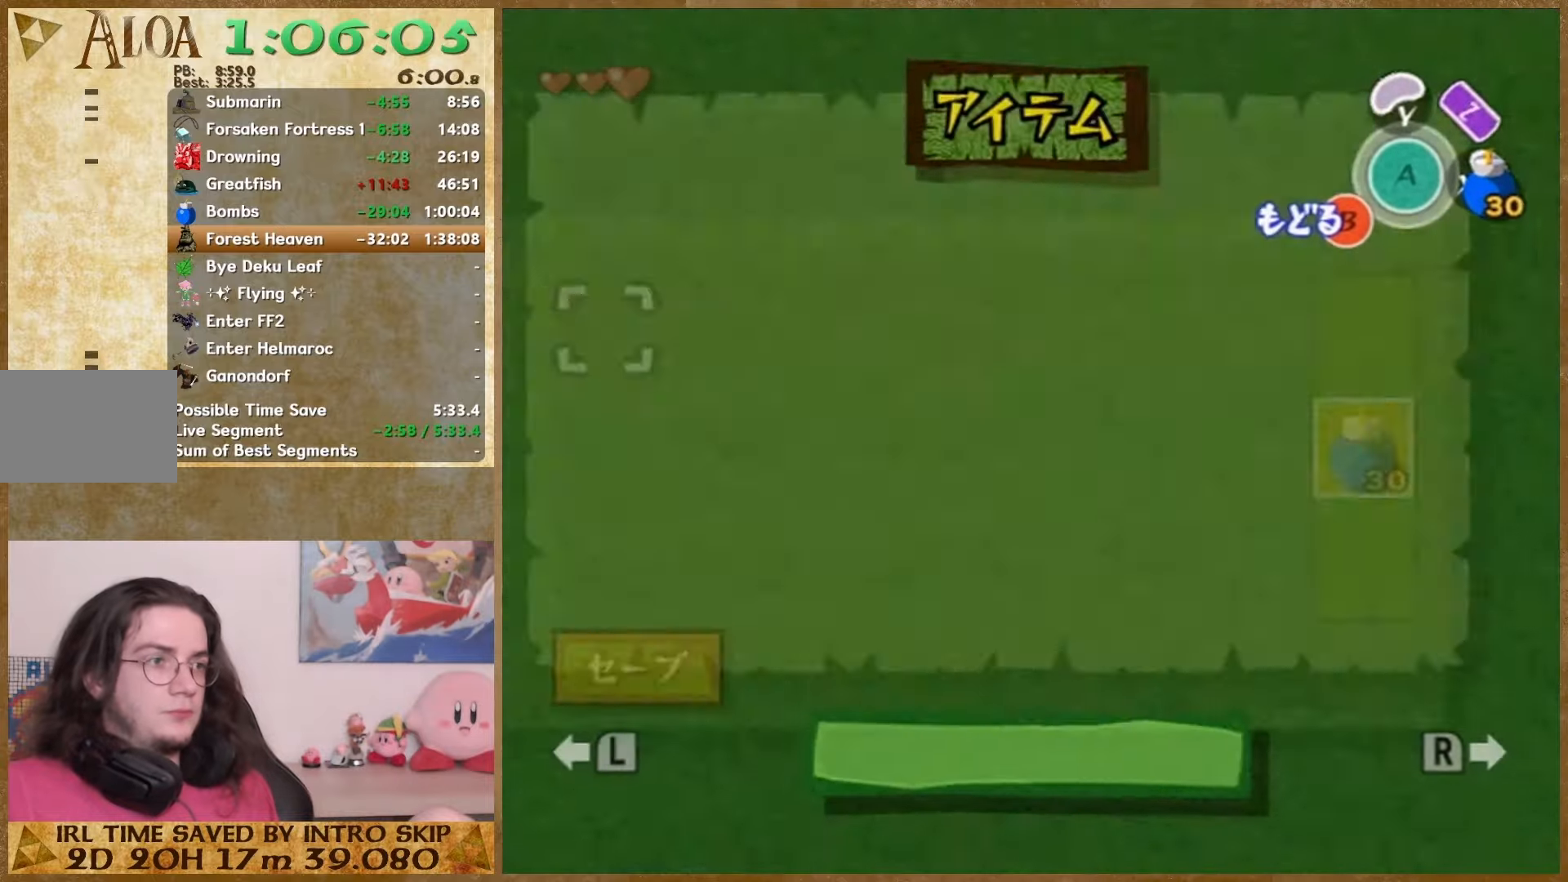
{"dt_ms": 500, "buttons": [], "left_stick": "down", "right_stick": "center", "events": [[167, "START", "down"], [367, "START", "up"]]}
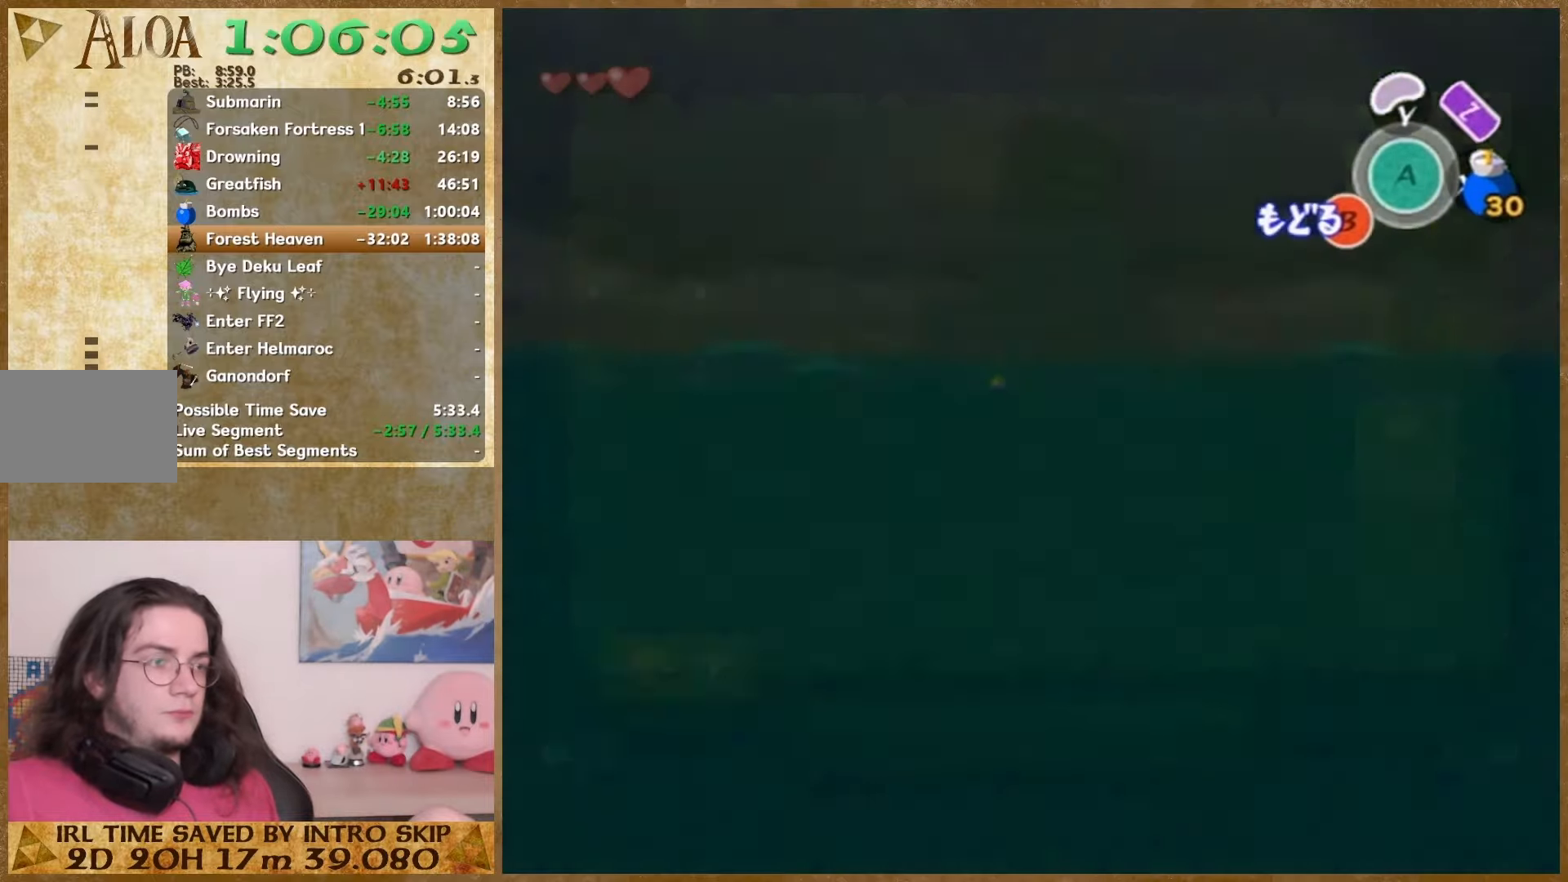
{"dt_ms": 500, "buttons": [], "left_stick": "down", "right_stick": "center", "events": [[200, "START", "down"], [367, "START", "up"]]}
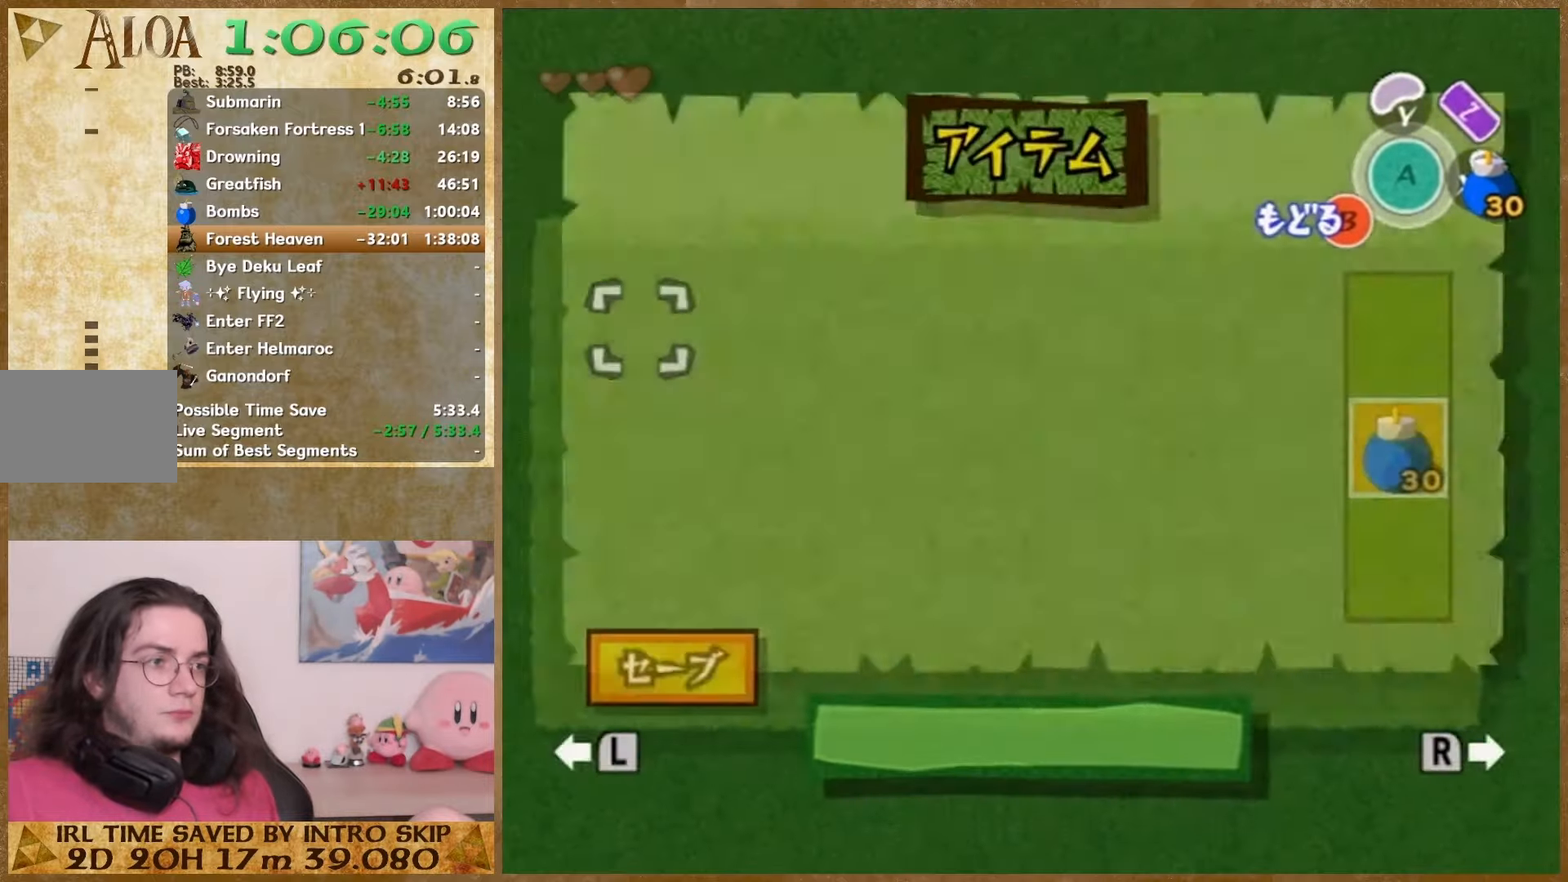
{"dt_ms": 500, "buttons": [], "left_stick": "down", "right_stick": "center", "events": [[100, "START", "down"], [267, "START", "up"]]}
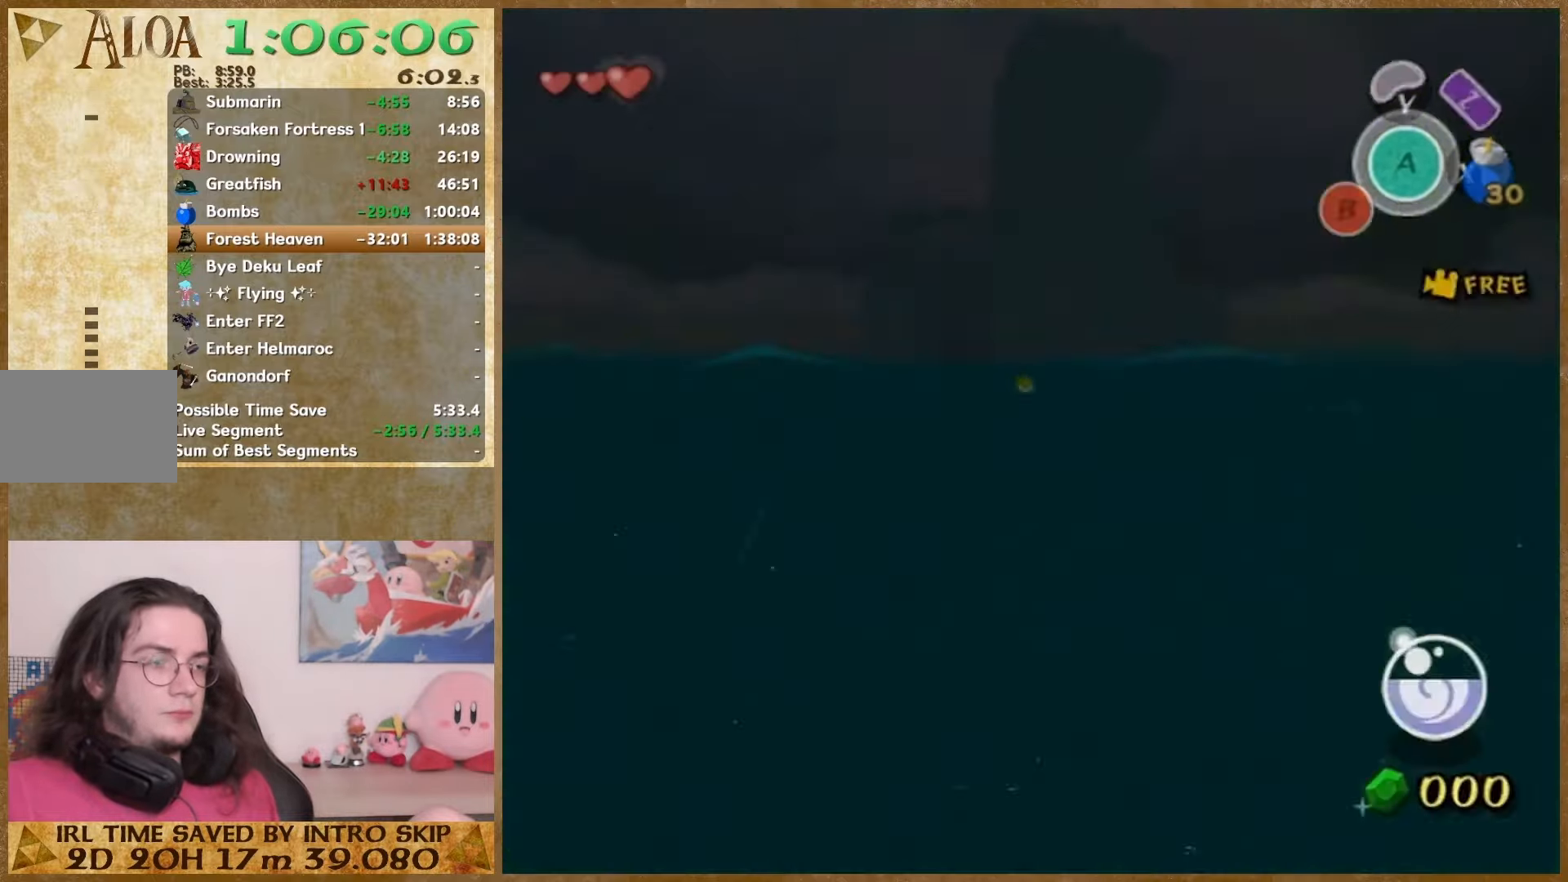
{"dt_ms": 500, "buttons": [], "left_stick": "down", "right_stick": "center", "events": [[133, "START", "down"], [267, "START", "up"]]}
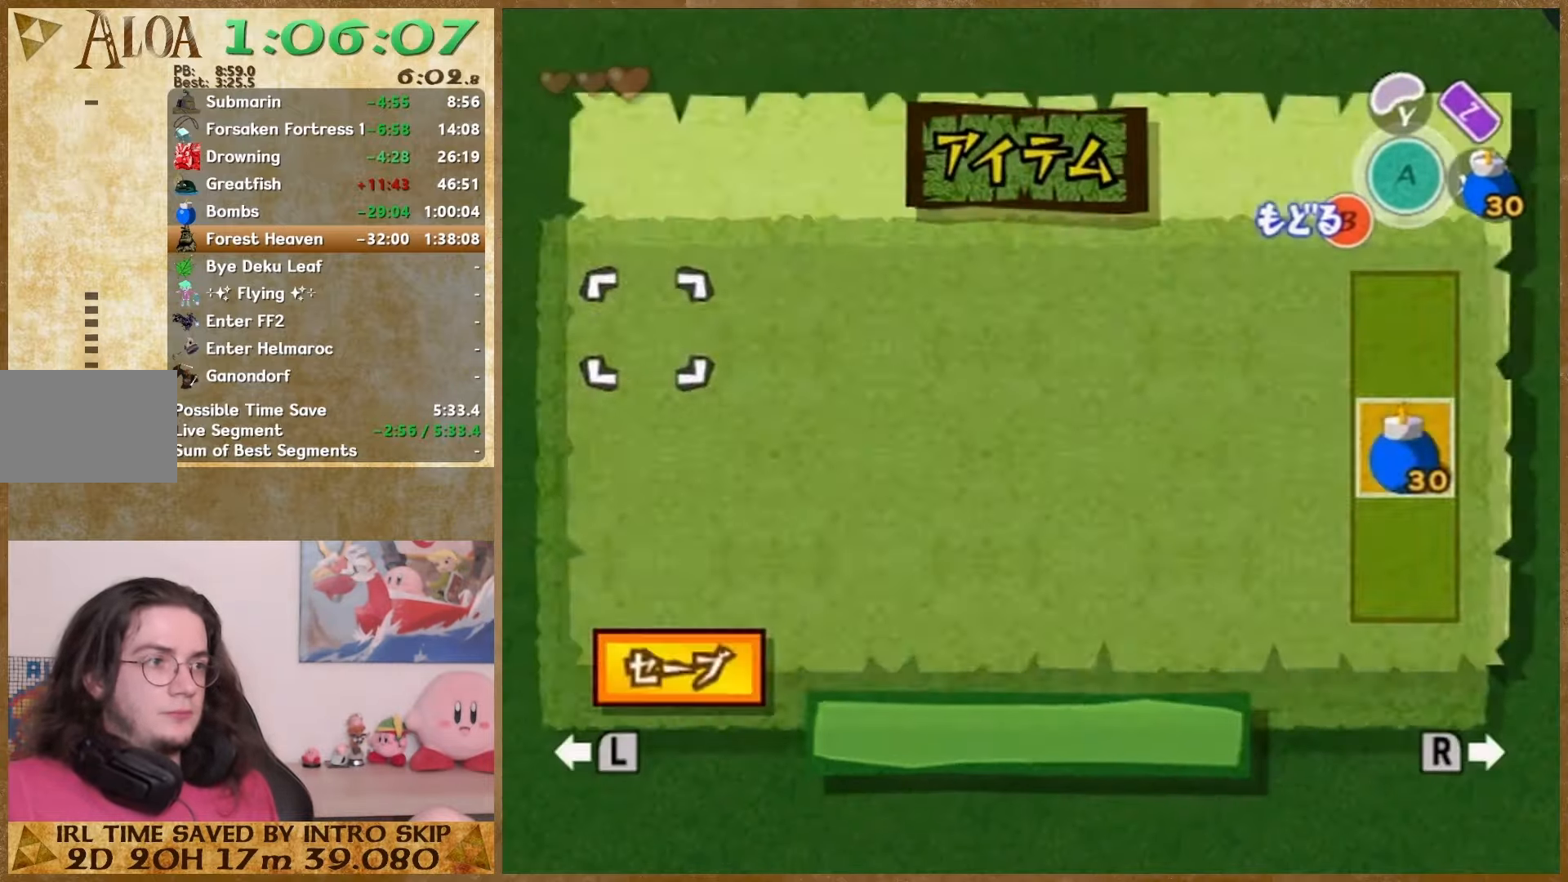
{"dt_ms": 500, "buttons": [], "left_stick": "down", "right_stick": "center", "events": [[67, "START", "down"], [233, "START", "up"]]}
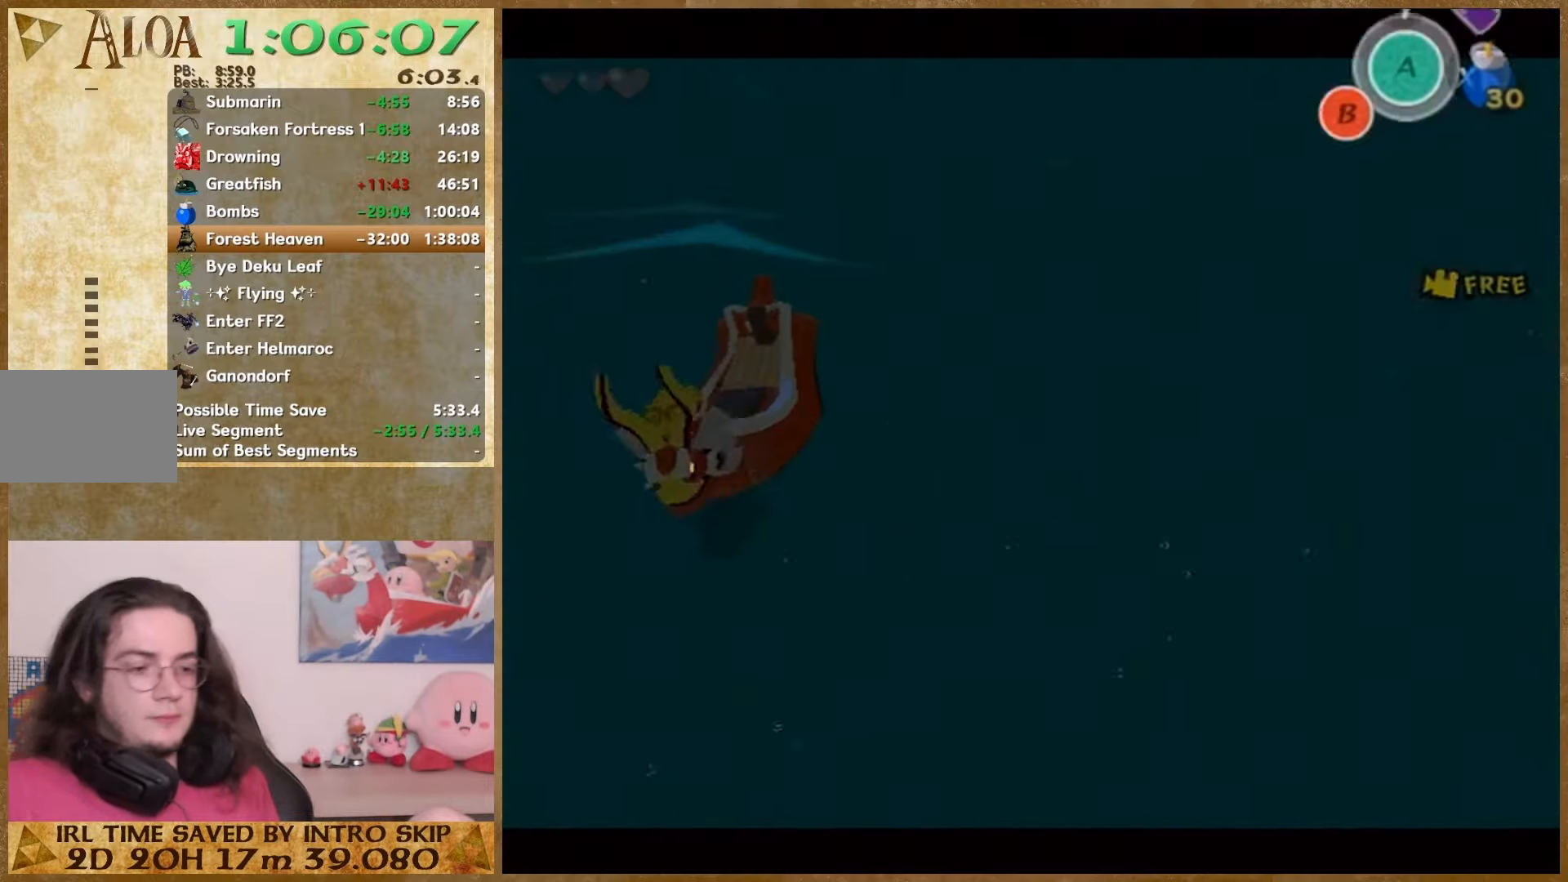
{"dt_ms": 500, "buttons": [], "left_stick": "center", "right_stick": "center", "events": [[133, "left_stick", "center"]]}
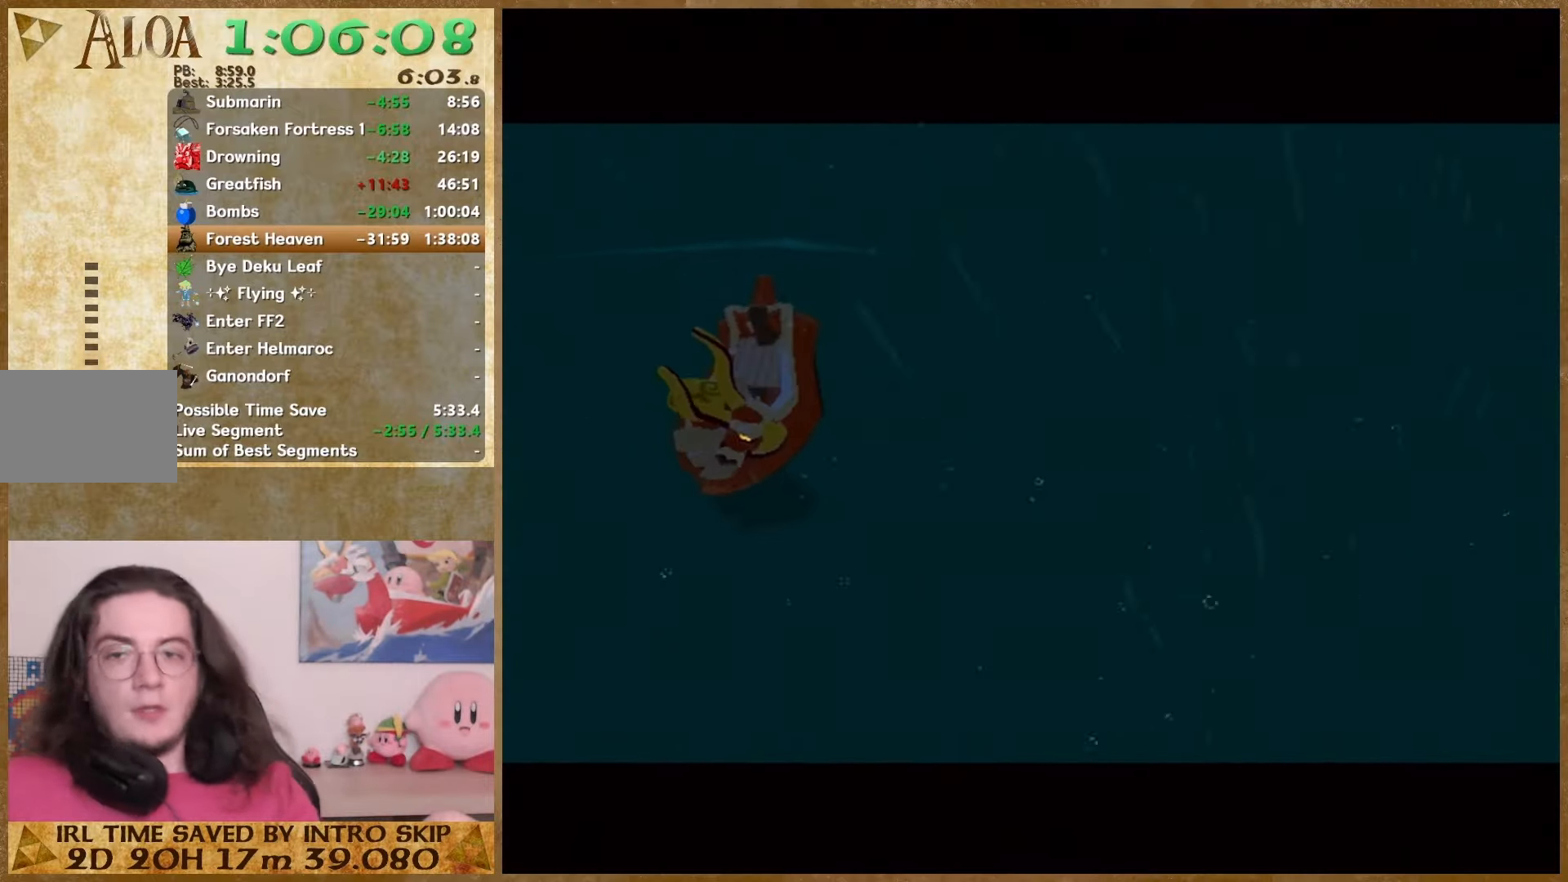
{"dt_ms": 500, "buttons": [], "left_stick": "center", "right_stick": "center", "events": []}
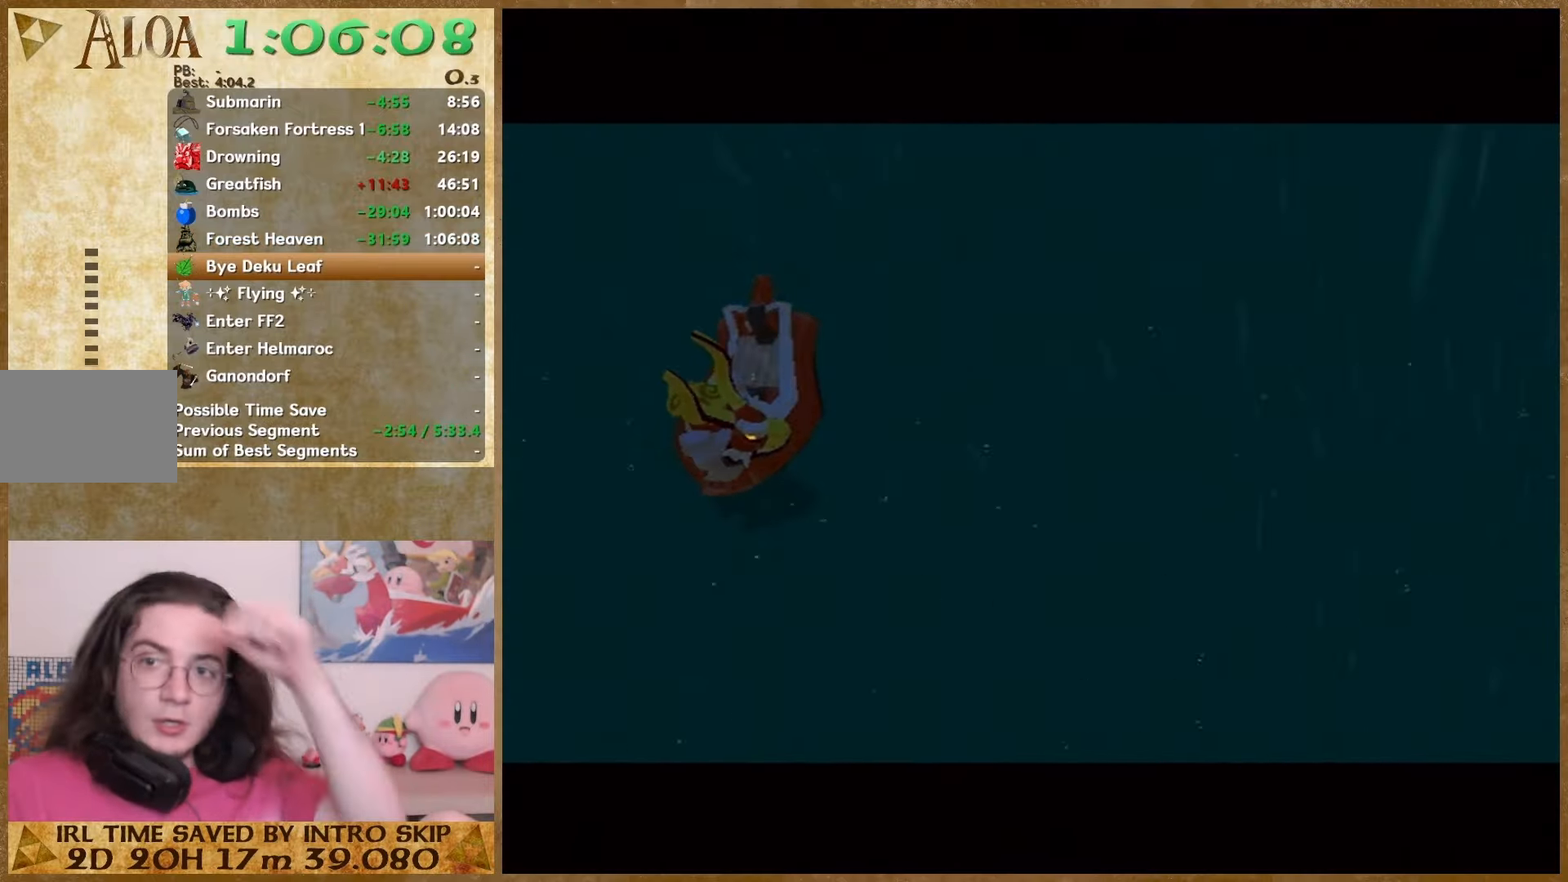
{"dt_ms": 500, "buttons": [], "left_stick": "center", "right_stick": "center", "events": []}
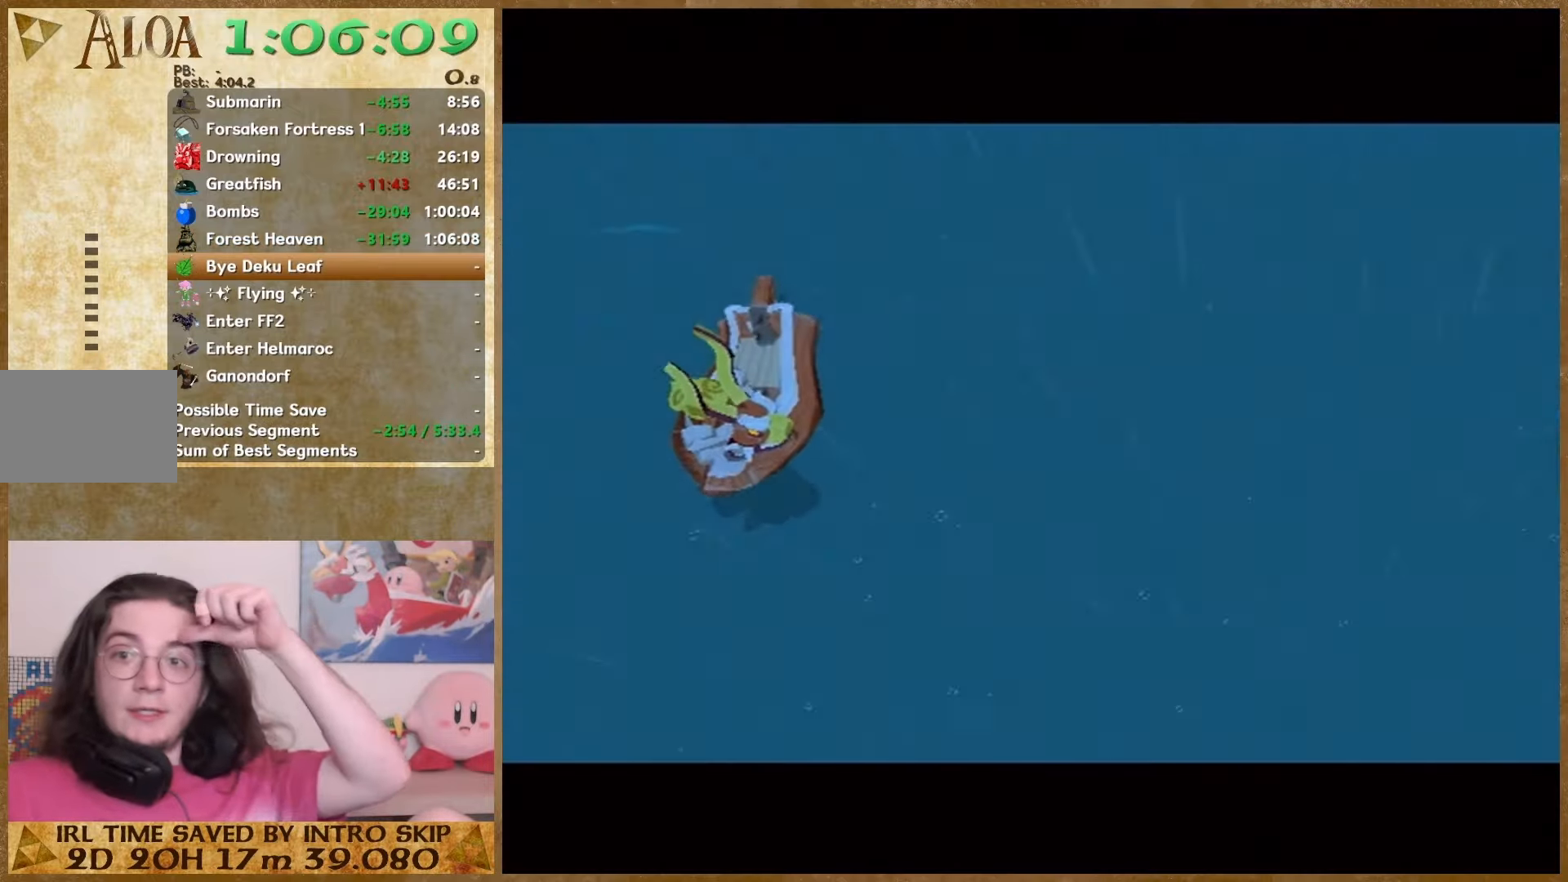
{"dt_ms": 500, "buttons": [], "left_stick": "center", "right_stick": "center", "events": []}
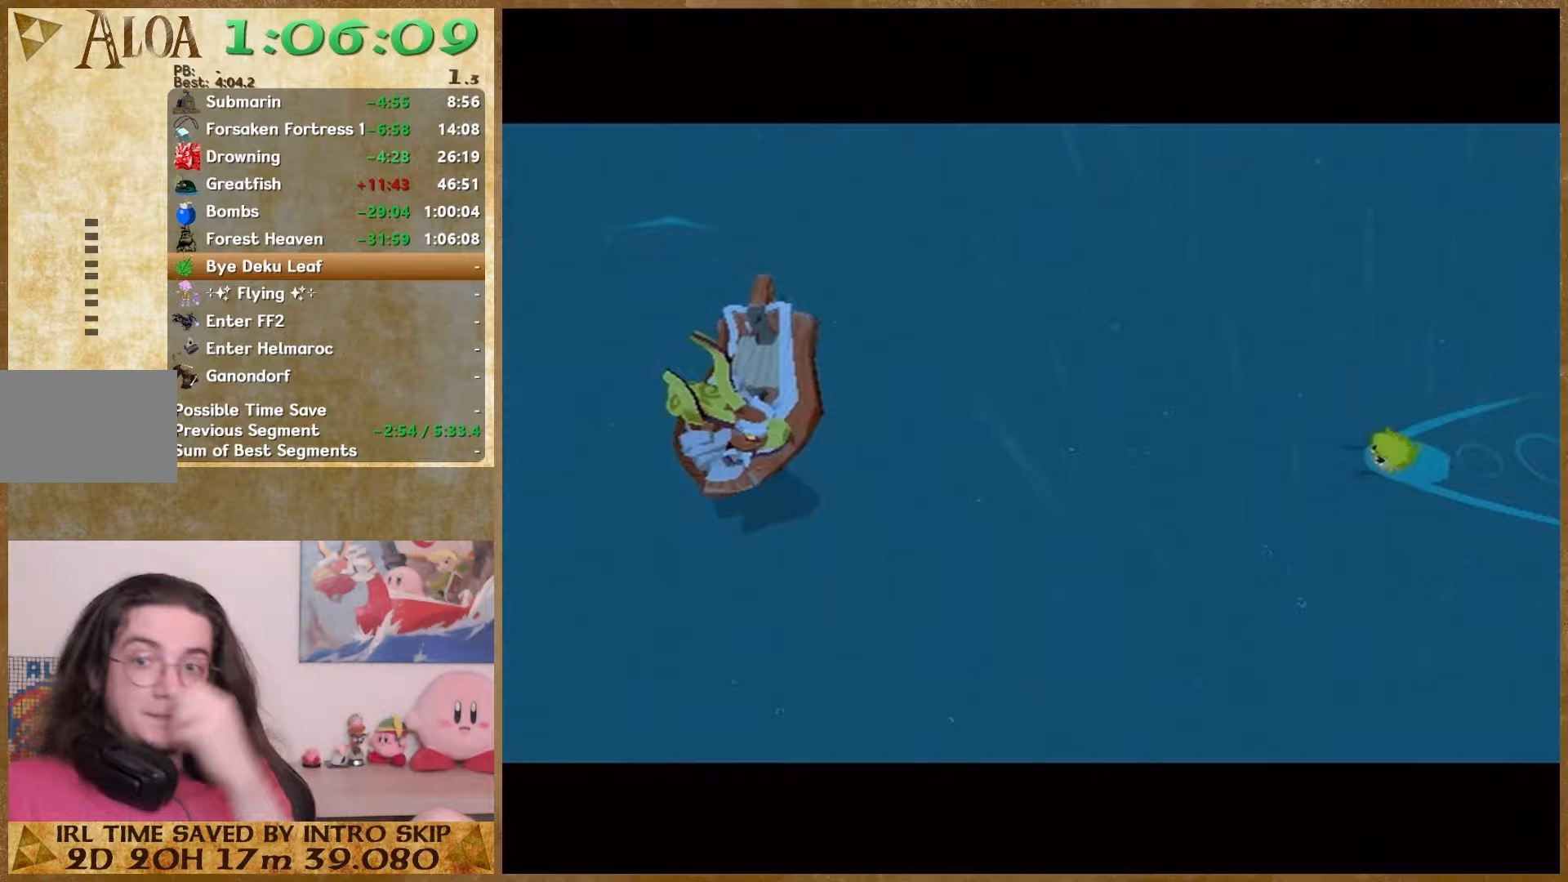
{"dt_ms": 500, "buttons": [], "left_stick": "center", "right_stick": "center", "events": []}
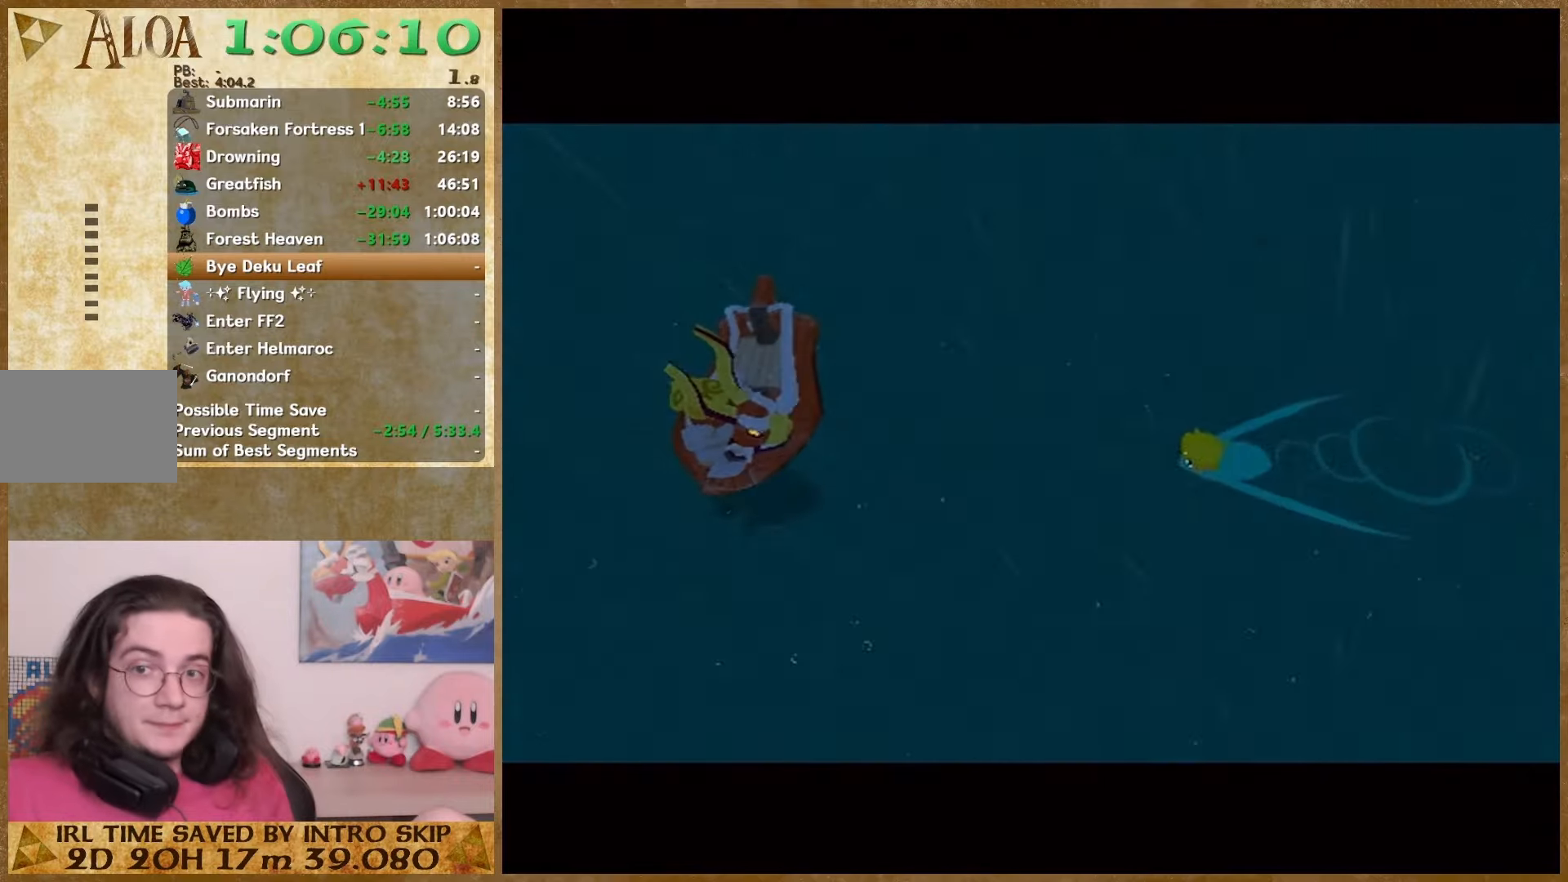
{"dt_ms": 500, "buttons": [], "left_stick": "center", "right_stick": "center", "events": []}
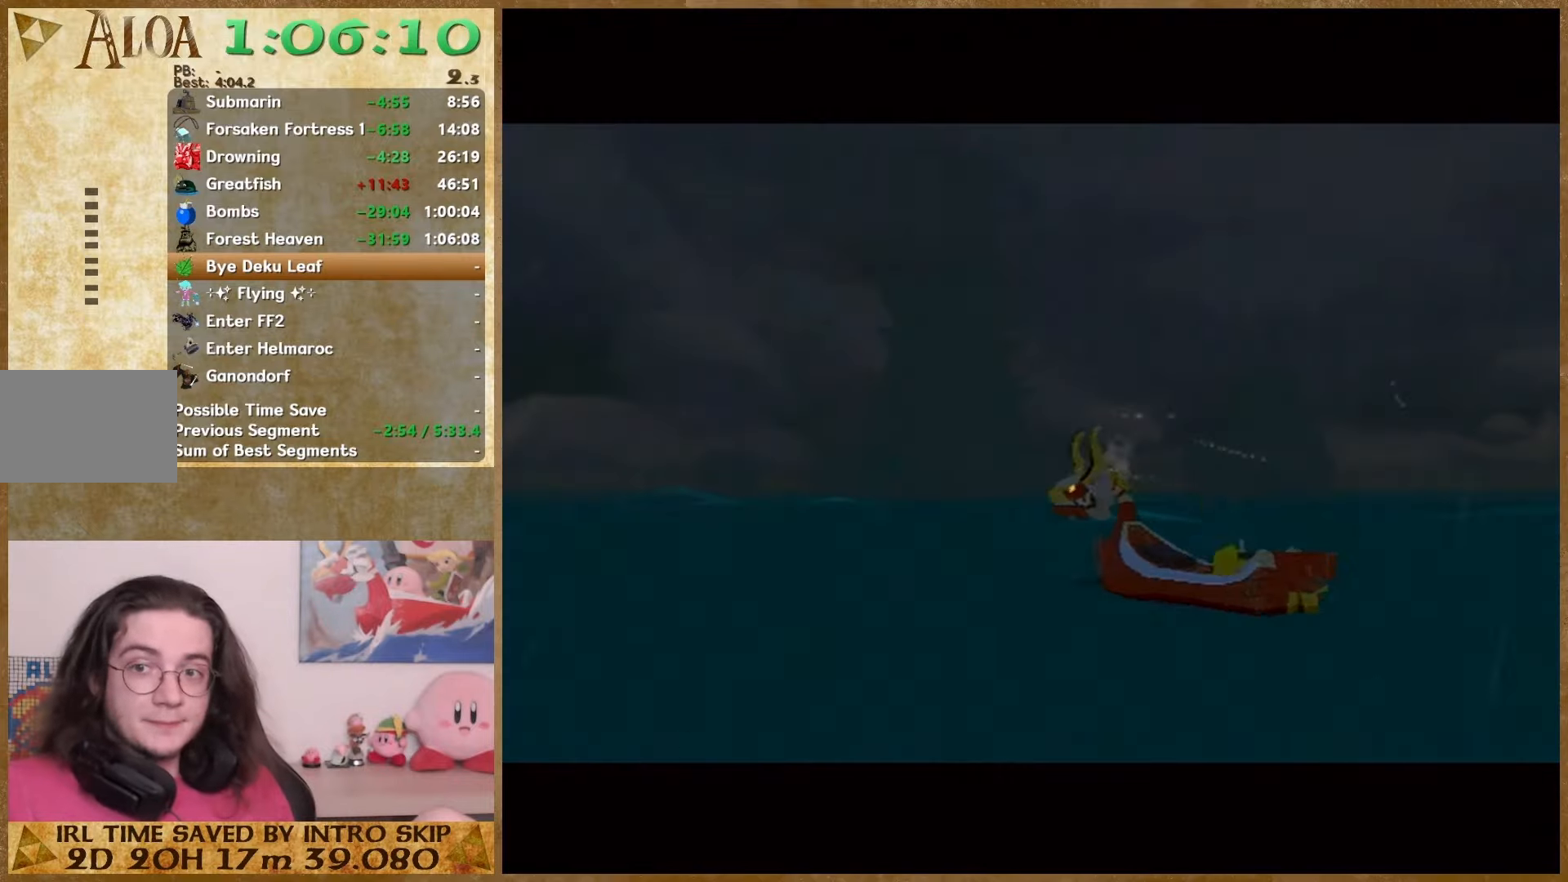
{"dt_ms": 500, "buttons": [], "left_stick": "center", "right_stick": "center", "events": []}
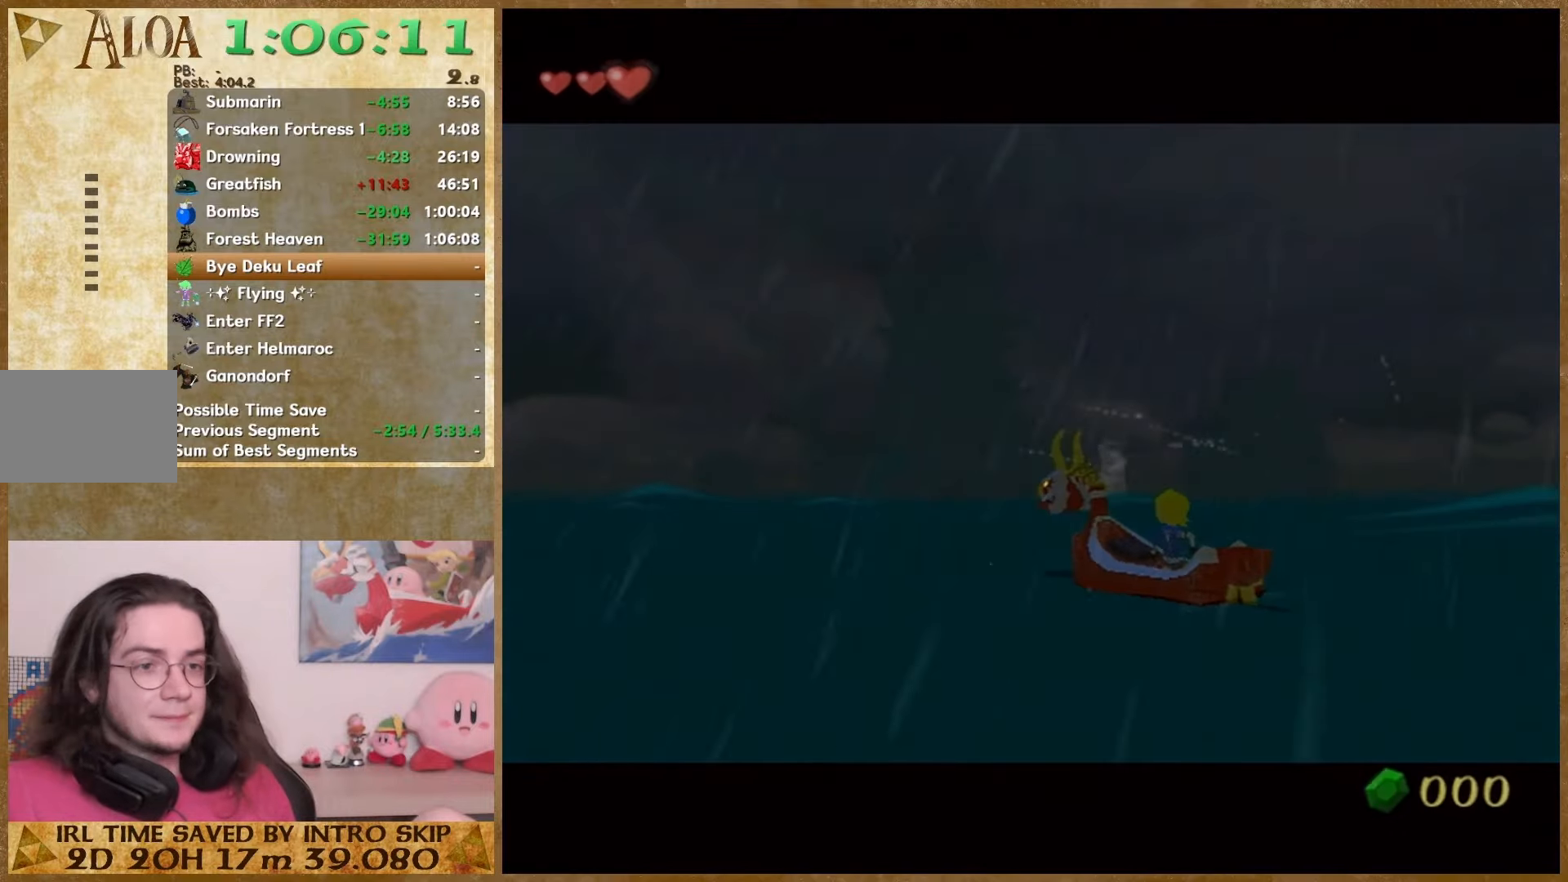
{"dt_ms": 500, "buttons": ["A"], "left_stick": "center", "right_stick": "center", "events": [[33, "A", "down"], [167, "A", "up"], [200, "B", "down"], [267, "B", "up"], [400, "A", "down"]]}
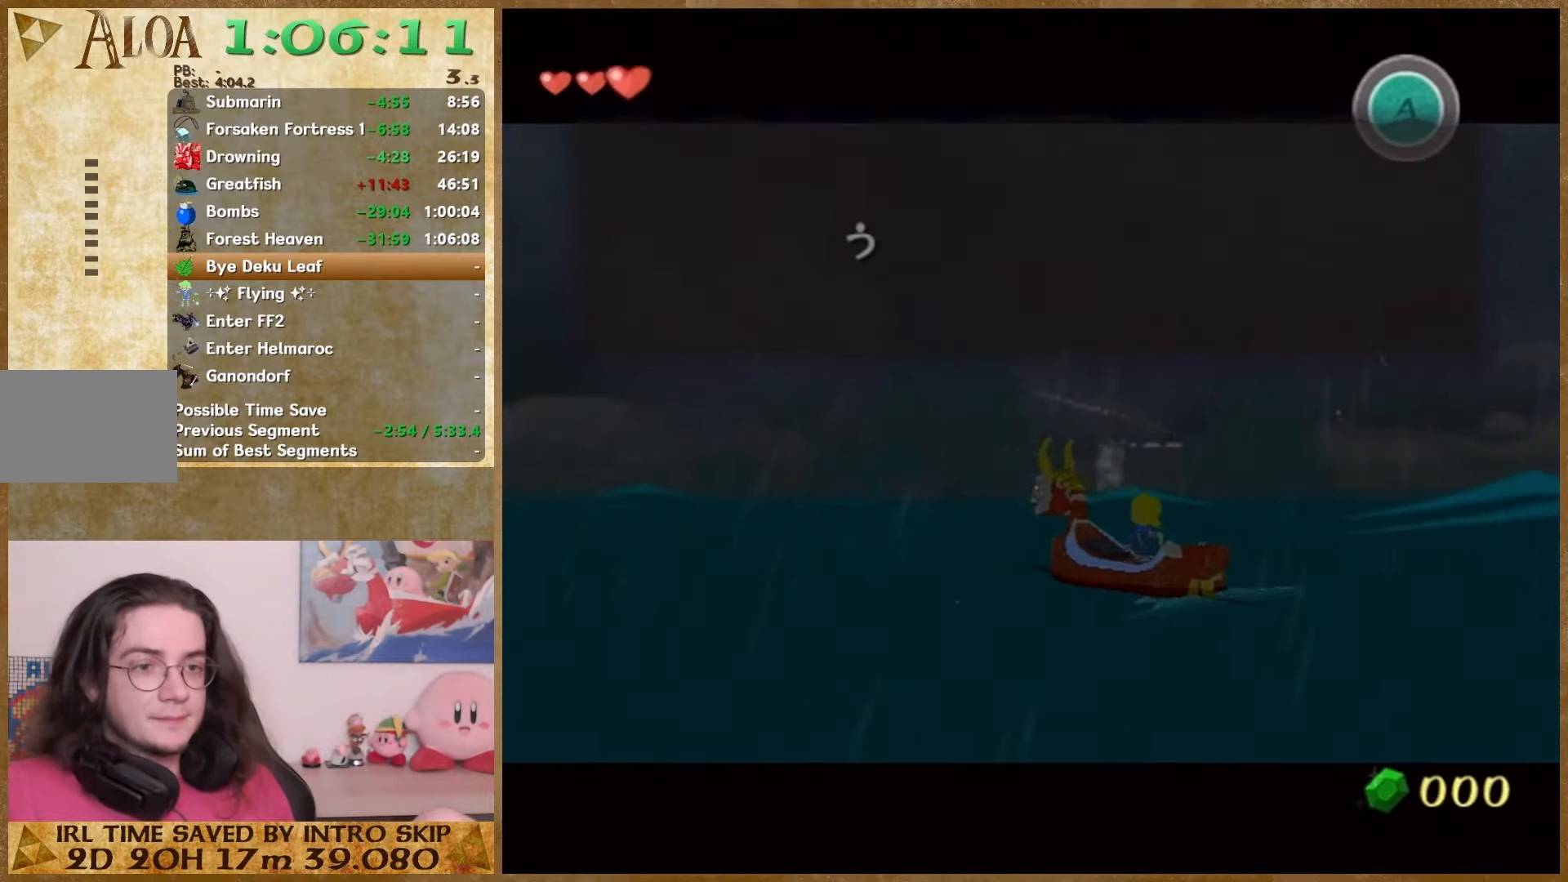
{"dt_ms": 500, "buttons": [], "left_stick": "center", "right_stick": "center", "events": [[67, "A", "up"], [200, "B", "down"], [267, "A", "down"], [267, "B", "up"], [333, "A", "up"]]}
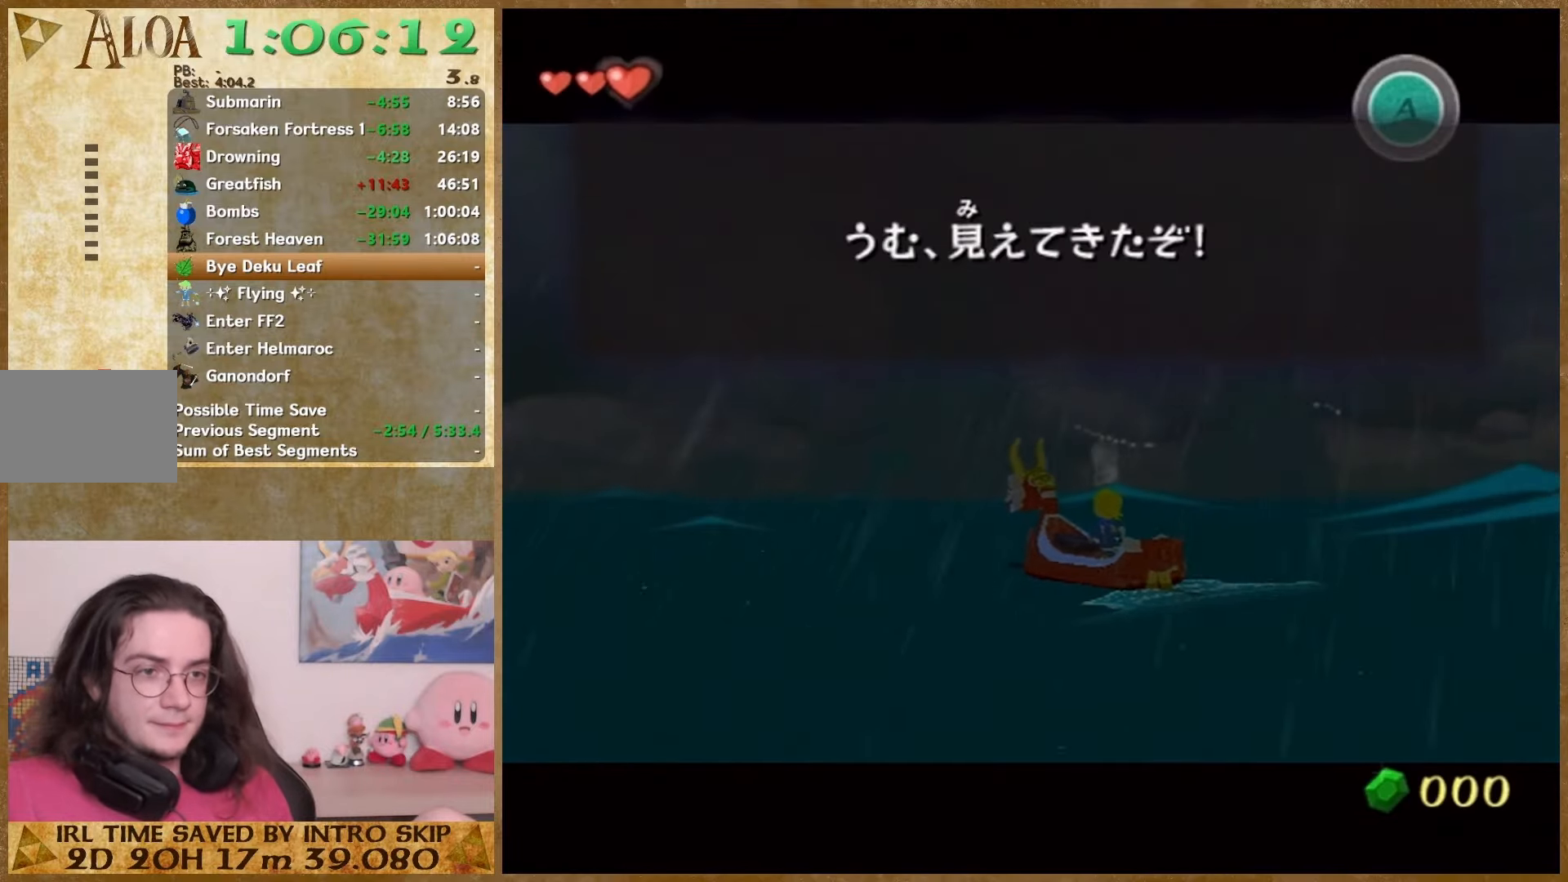
{"dt_ms": 500, "buttons": ["B"], "left_stick": "center", "right_stick": "center", "events": [[67, "B", "down"], [133, "A", "down"], [133, "B", "up"], [200, "A", "up"], [267, "A", "down"], [333, "A", "up"], [333, "B", "down"], [400, "B", "up"], [500, "B", "down"]]}
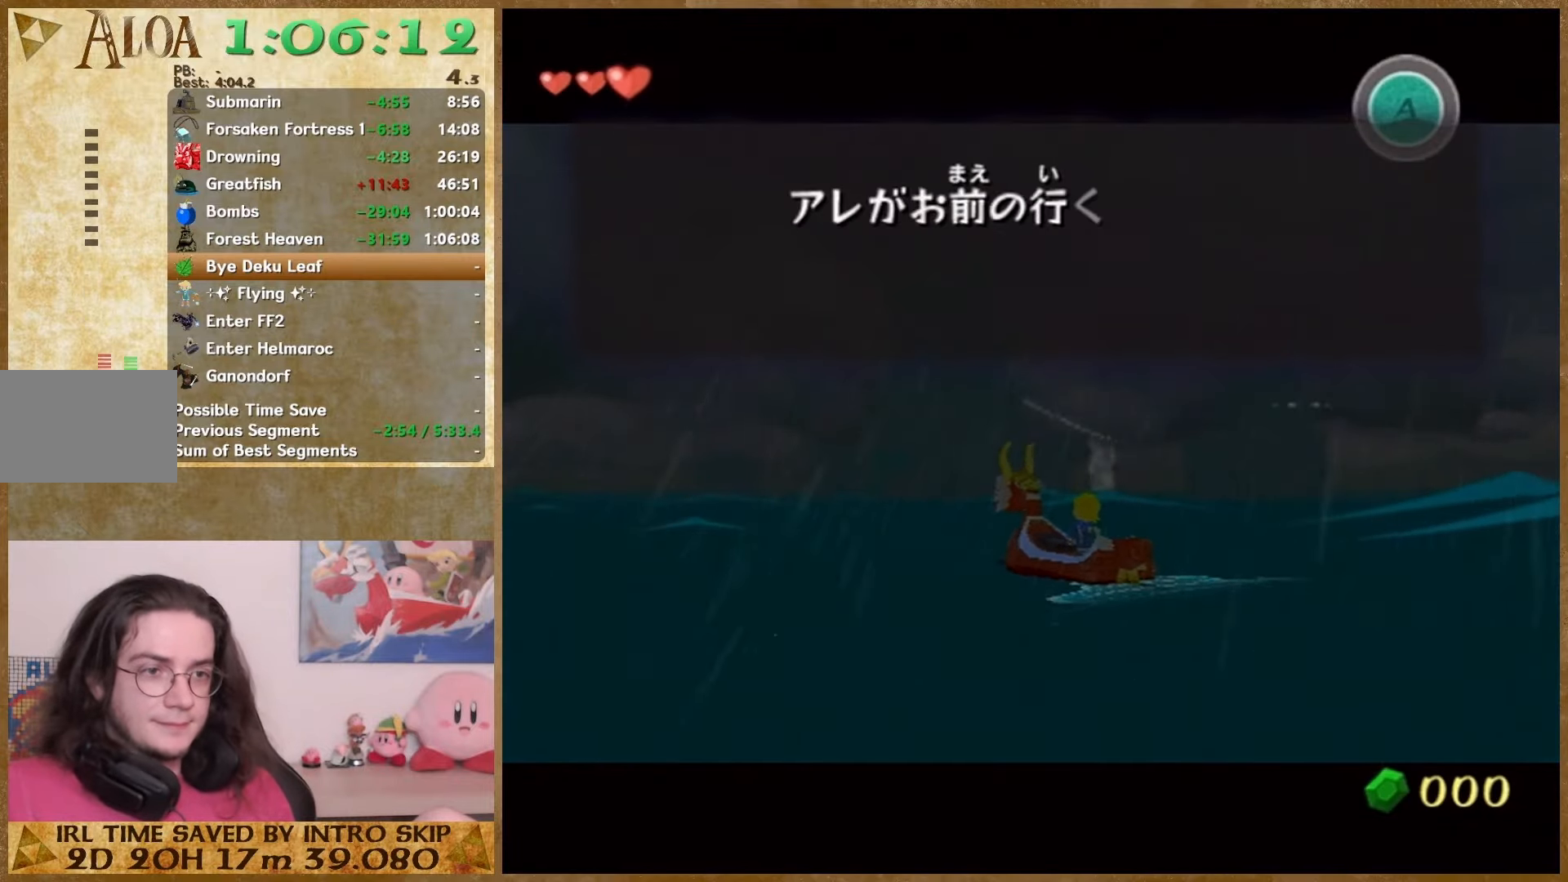
{"dt_ms": 500, "buttons": ["A"], "left_stick": "center", "right_stick": "center", "events": [[200, "B", "up"], [433, "B", "down"], [500, "A", "down"], [500, "B", "up"]]}
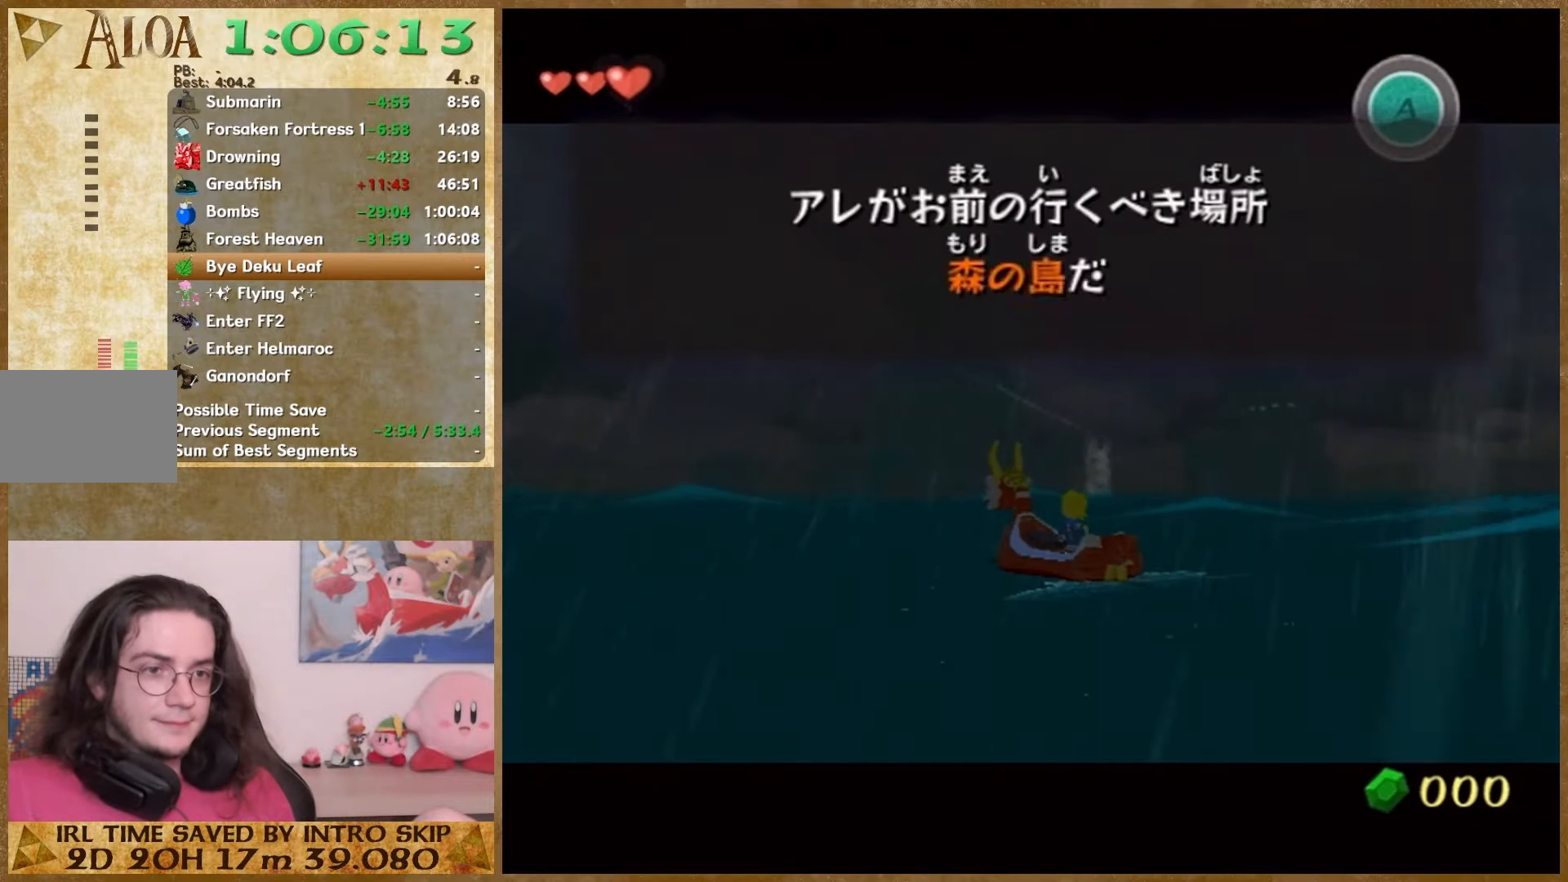
{"dt_ms": 500, "buttons": ["A"], "left_stick": "center", "right_stick": "center", "events": [[33, "A", "up"], [67, "B", "down"], [133, "A", "down"], [133, "B", "up"], [200, "A", "up"], [200, "B", "down"], [300, "A", "down"], [300, "B", "up"], [367, "A", "up"], [367, "B", "down"], [433, "B", "up"], [500, "A", "down"]]}
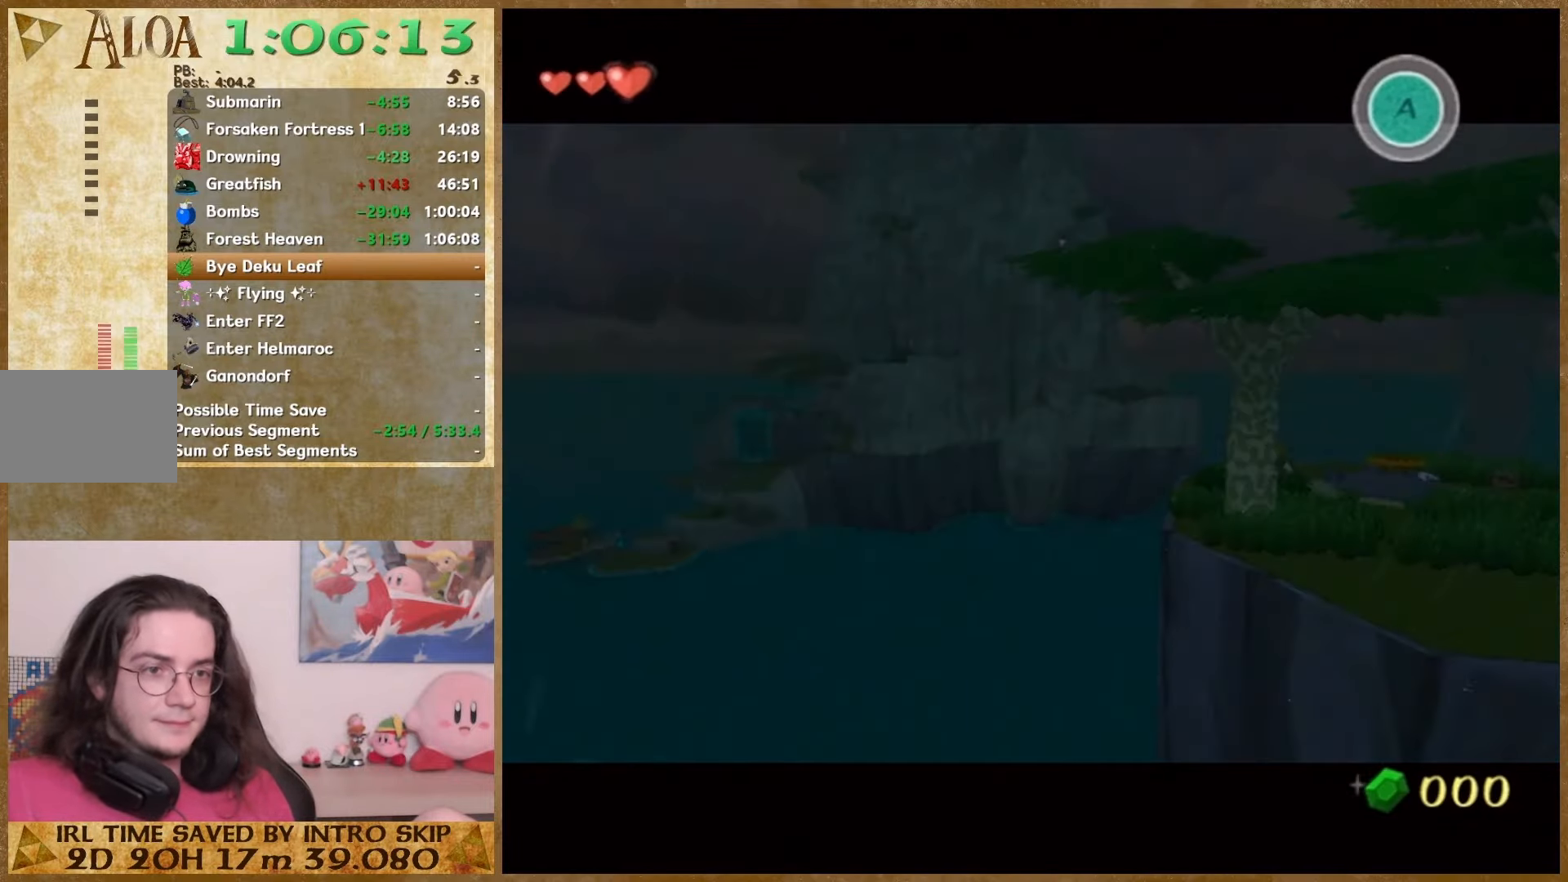
{"dt_ms": 500, "buttons": ["A"], "left_stick": "center", "right_stick": "center", "events": [[33, "A", "up"], [33, "B", "down"], [133, "A", "down"], [133, "B", "up"], [233, "A", "up"], [233, "B", "down"], [300, "A", "down"], [300, "B", "up"], [367, "A", "up"], [433, "A", "down"]]}
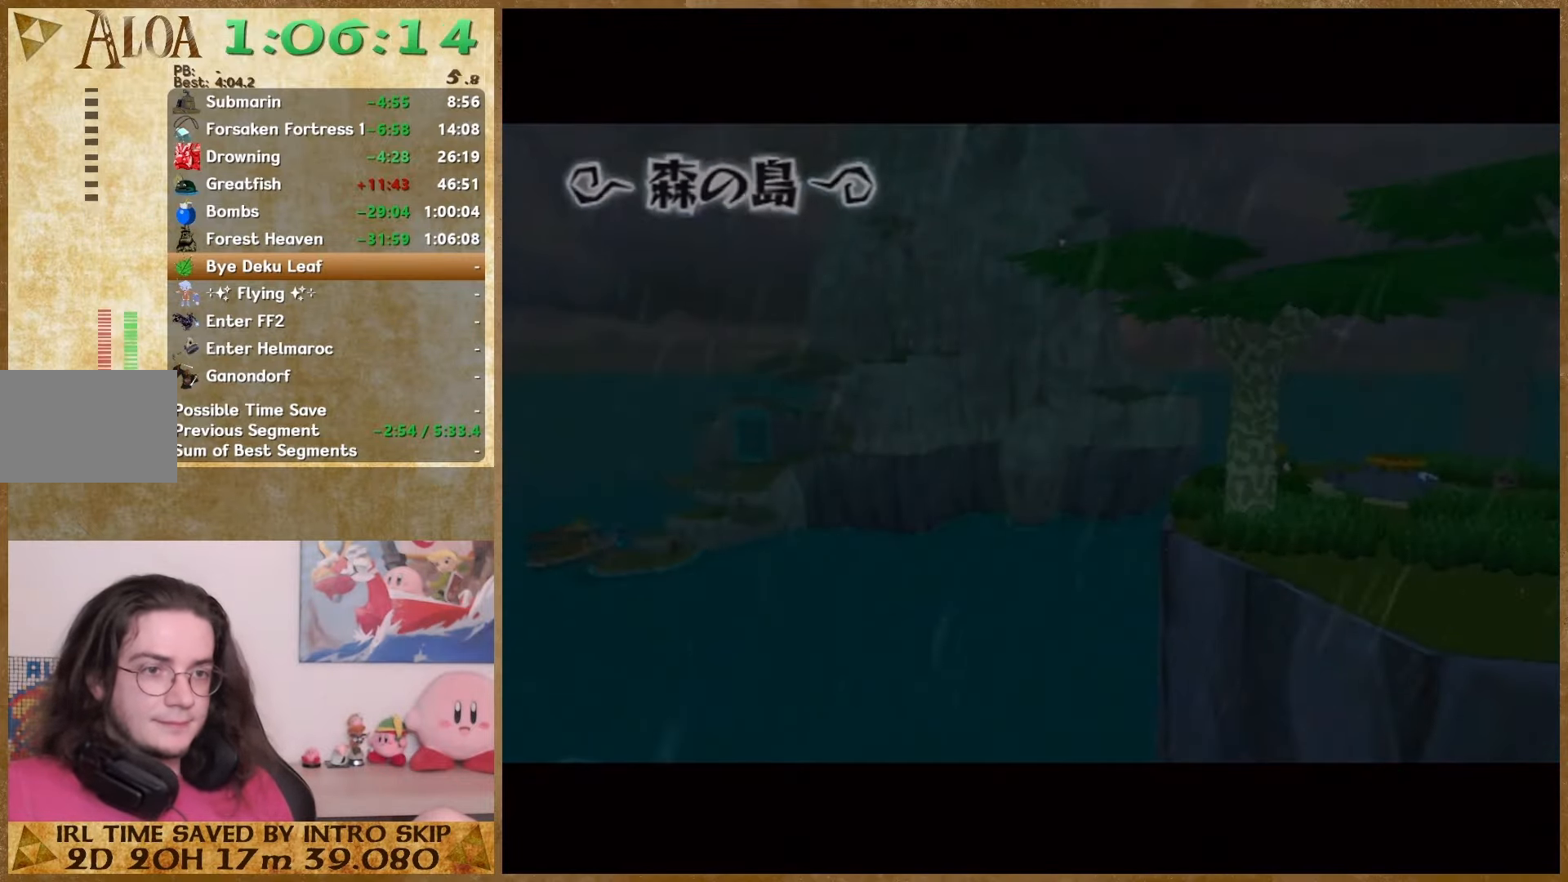
{"dt_ms": 500, "buttons": ["B"], "left_stick": "center", "right_stick": "center", "events": [[67, "A", "up"], [67, "B", "down"], [133, "A", "down"], [133, "B", "up"], [233, "A", "up"], [267, "B", "down"], [333, "B", "up"], [367, "A", "down"], [433, "A", "up"], [433, "B", "down"]]}
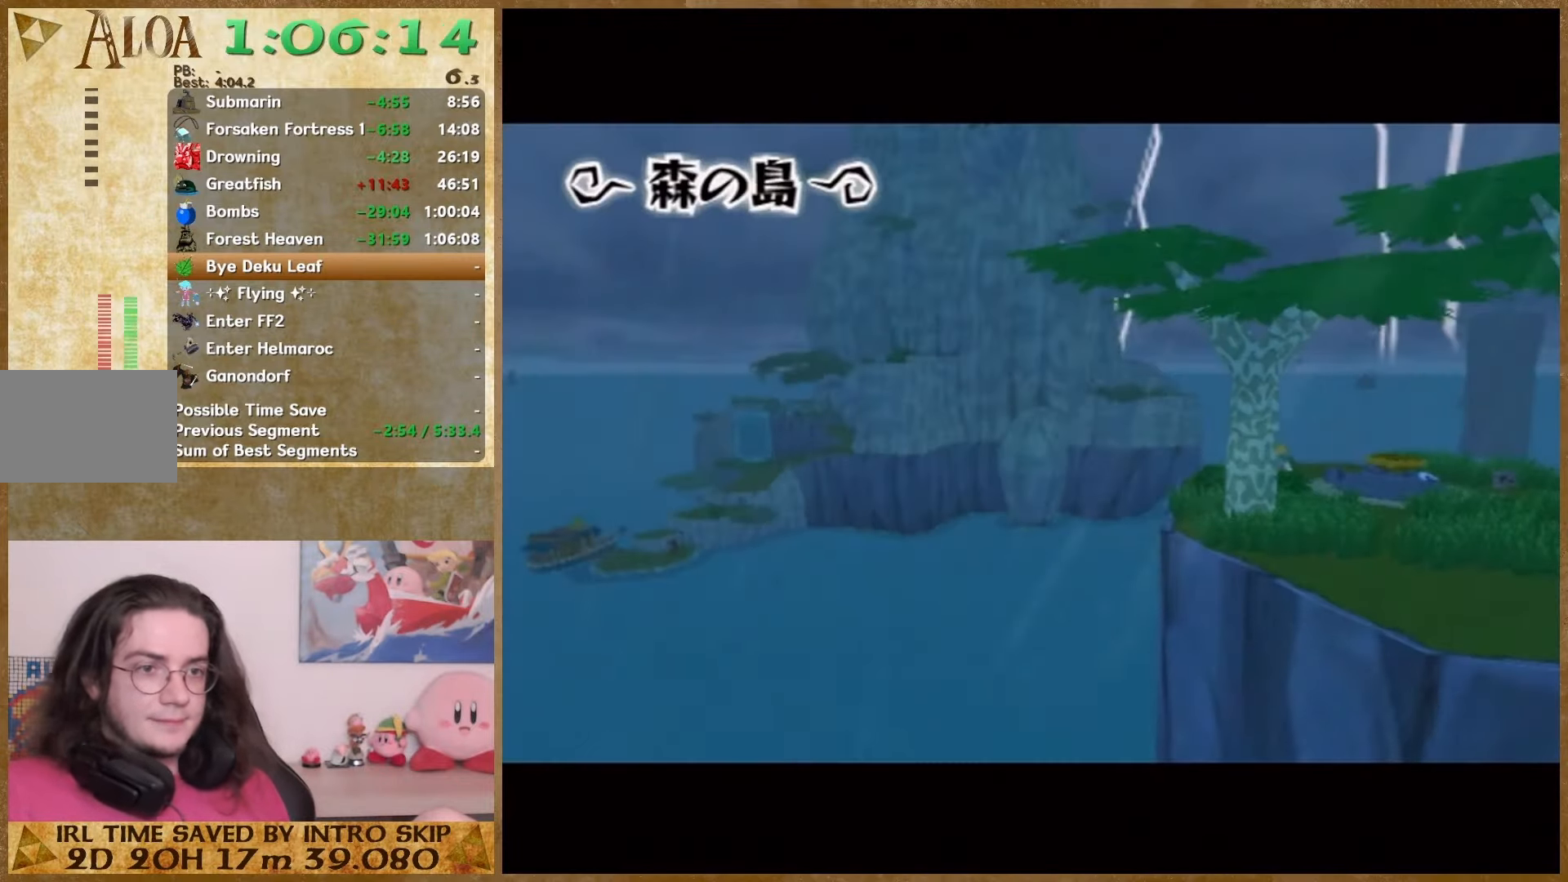
{"dt_ms": 500, "buttons": ["B"], "left_stick": "center", "right_stick": "center", "events": [[33, "B", "up"], [100, "B", "down"], [200, "B", "up"], [300, "B", "down"], [400, "A", "down"], [400, "B", "up"], [467, "A", "up"], [467, "B", "down"]]}
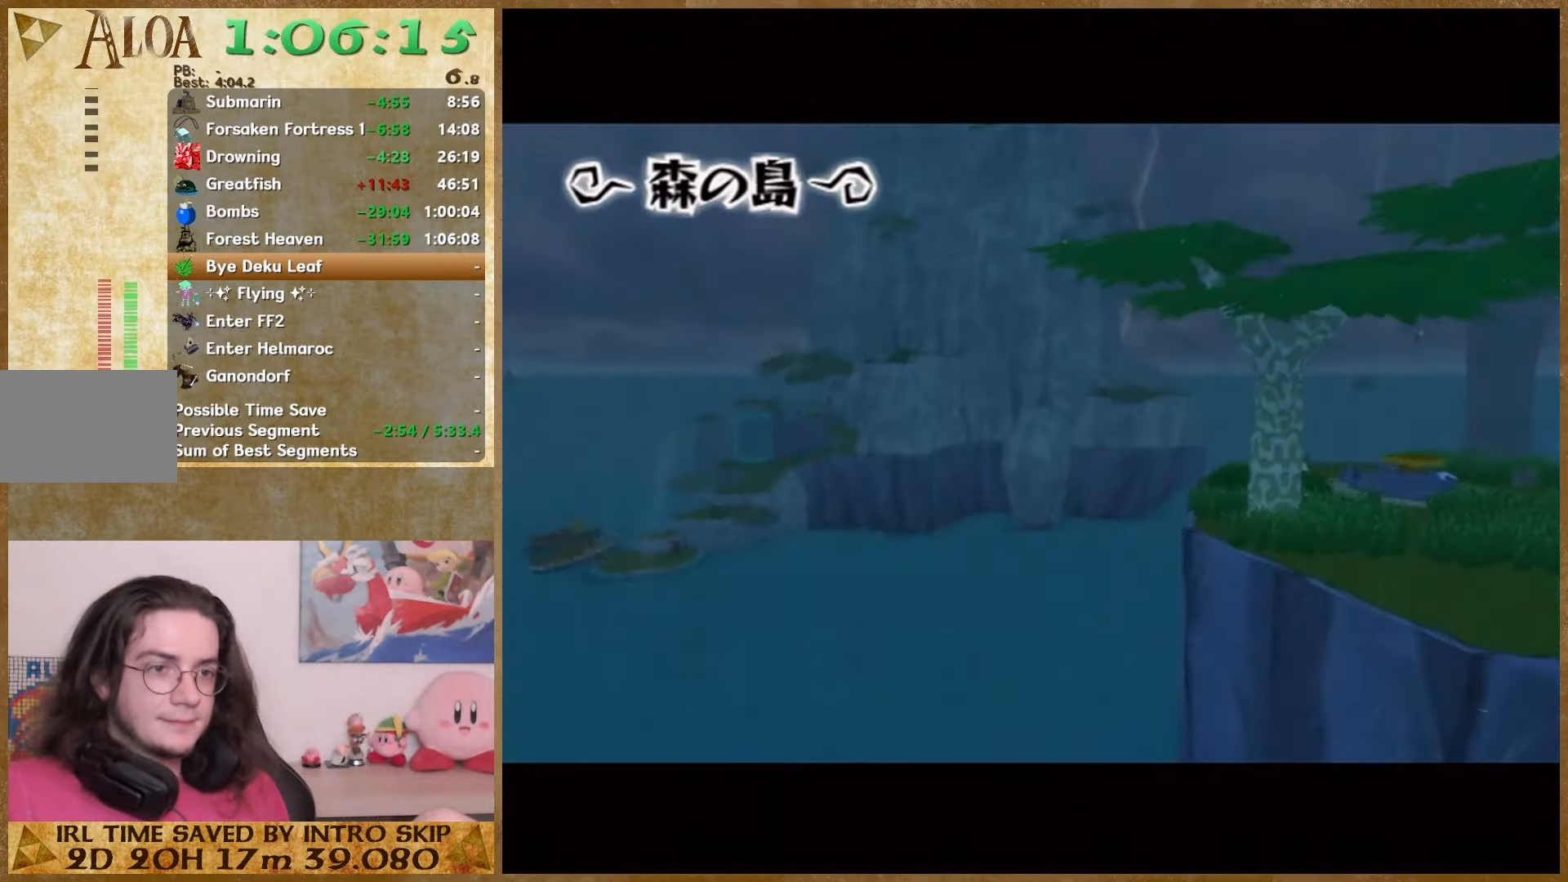
{"dt_ms": 500, "buttons": ["A"], "left_stick": "center", "right_stick": "center", "events": [[100, "A", "down"], [100, "B", "up"], [167, "A", "up"], [267, "A", "down"], [333, "A", "up"], [333, "B", "down"], [433, "A", "down"], [433, "B", "up"]]}
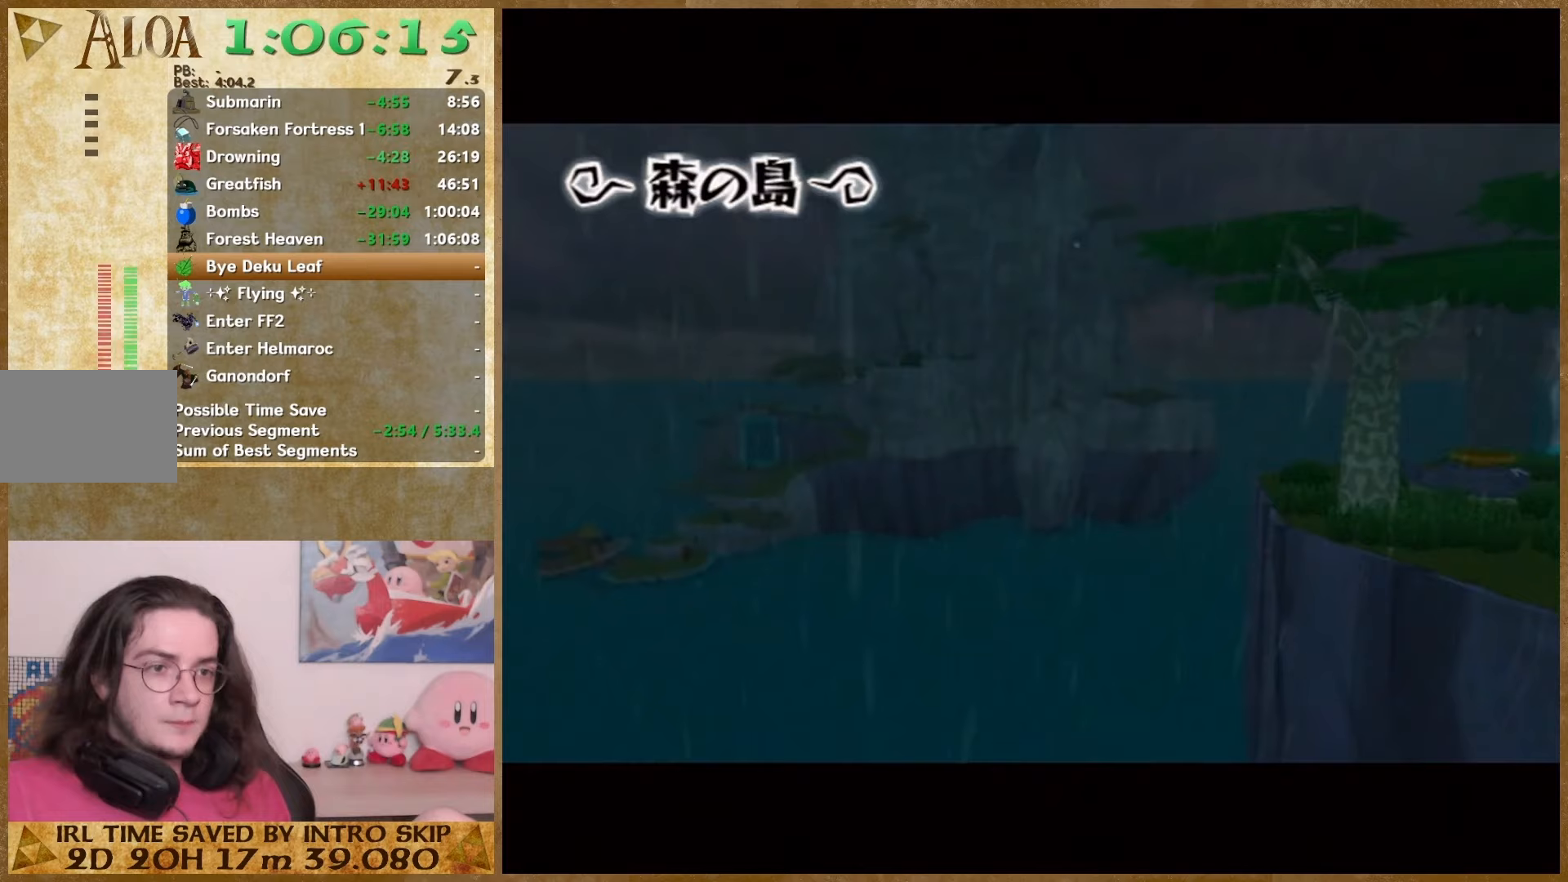
{"dt_ms": 500, "buttons": ["B"], "left_stick": "center", "right_stick": "center", "events": [[33, "A", "up"], [33, "B", "down"], [100, "B", "up"], [233, "B", "down"], [333, "B", "up"], [500, "B", "down"]]}
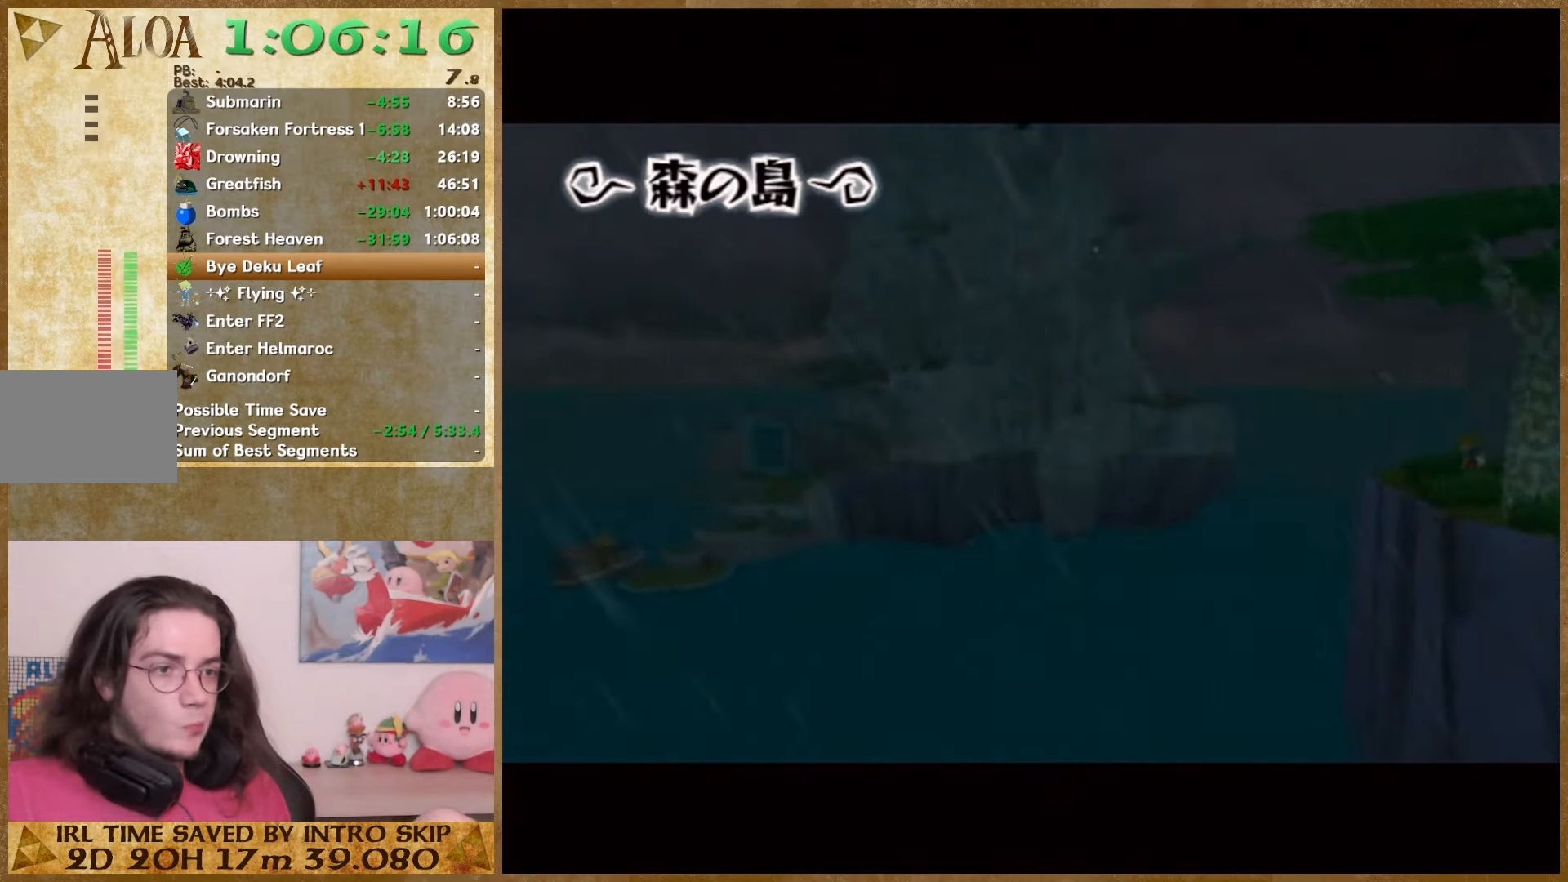
{"dt_ms": 1000, "buttons": [], "left_stick": "center", "right_stick": "center"}
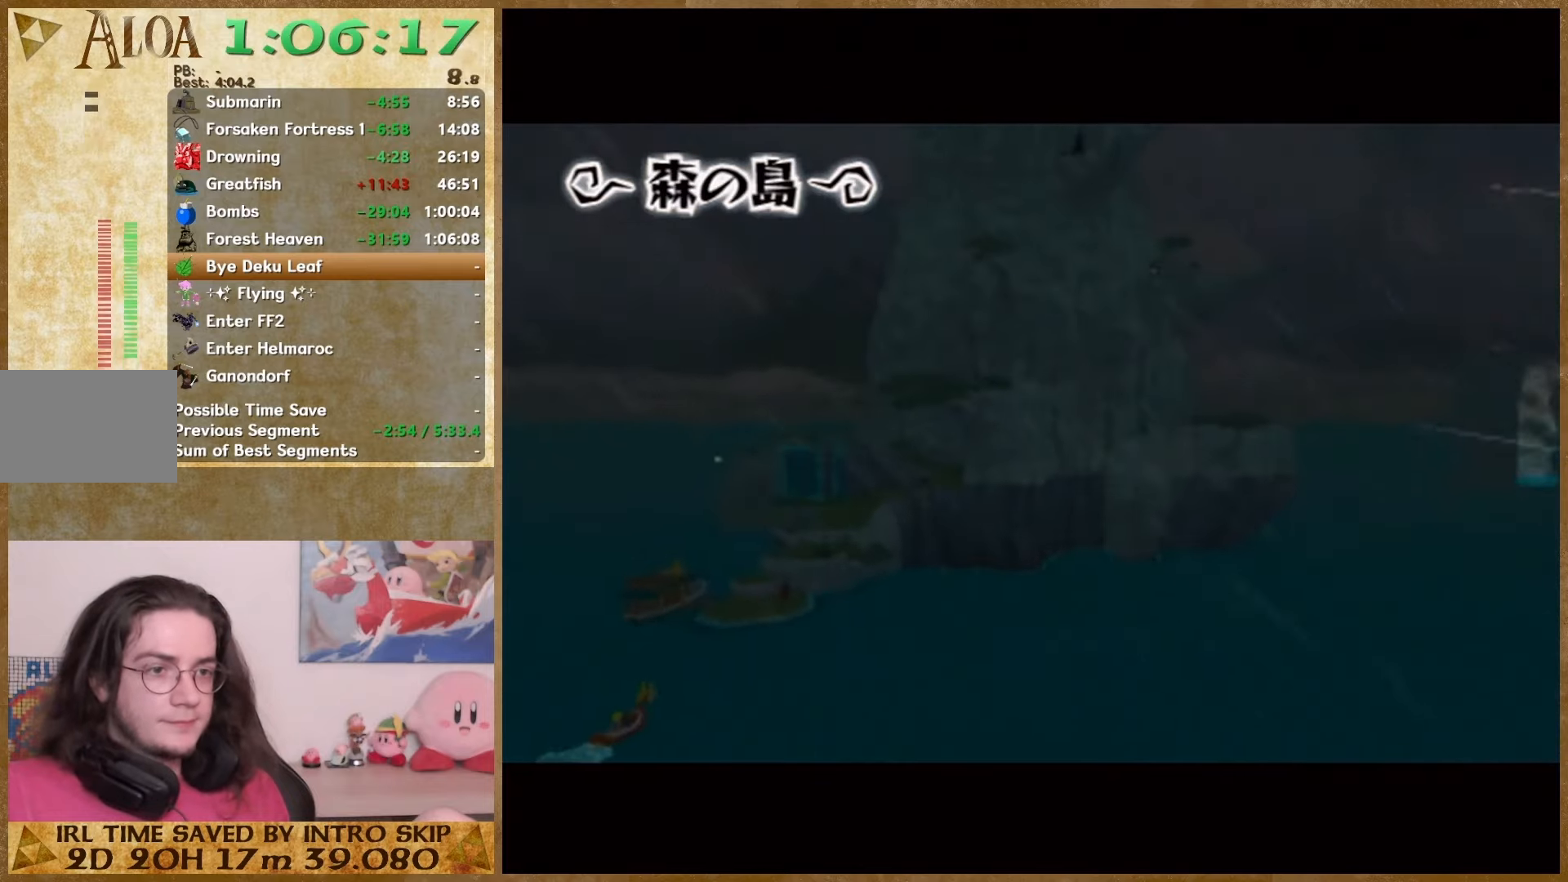
{"dt_ms": 500, "buttons": ["A"], "left_stick": "center", "right_stick": "center", "events": [[33, "B", "down"], [100, "A", "down"], [100, "B", "up"], [167, "A", "up"], [200, "B", "down"], [267, "A", "down"], [267, "B", "up"], [333, "A", "up"], [400, "B", "down"], [467, "A", "down"], [467, "B", "up"]]}
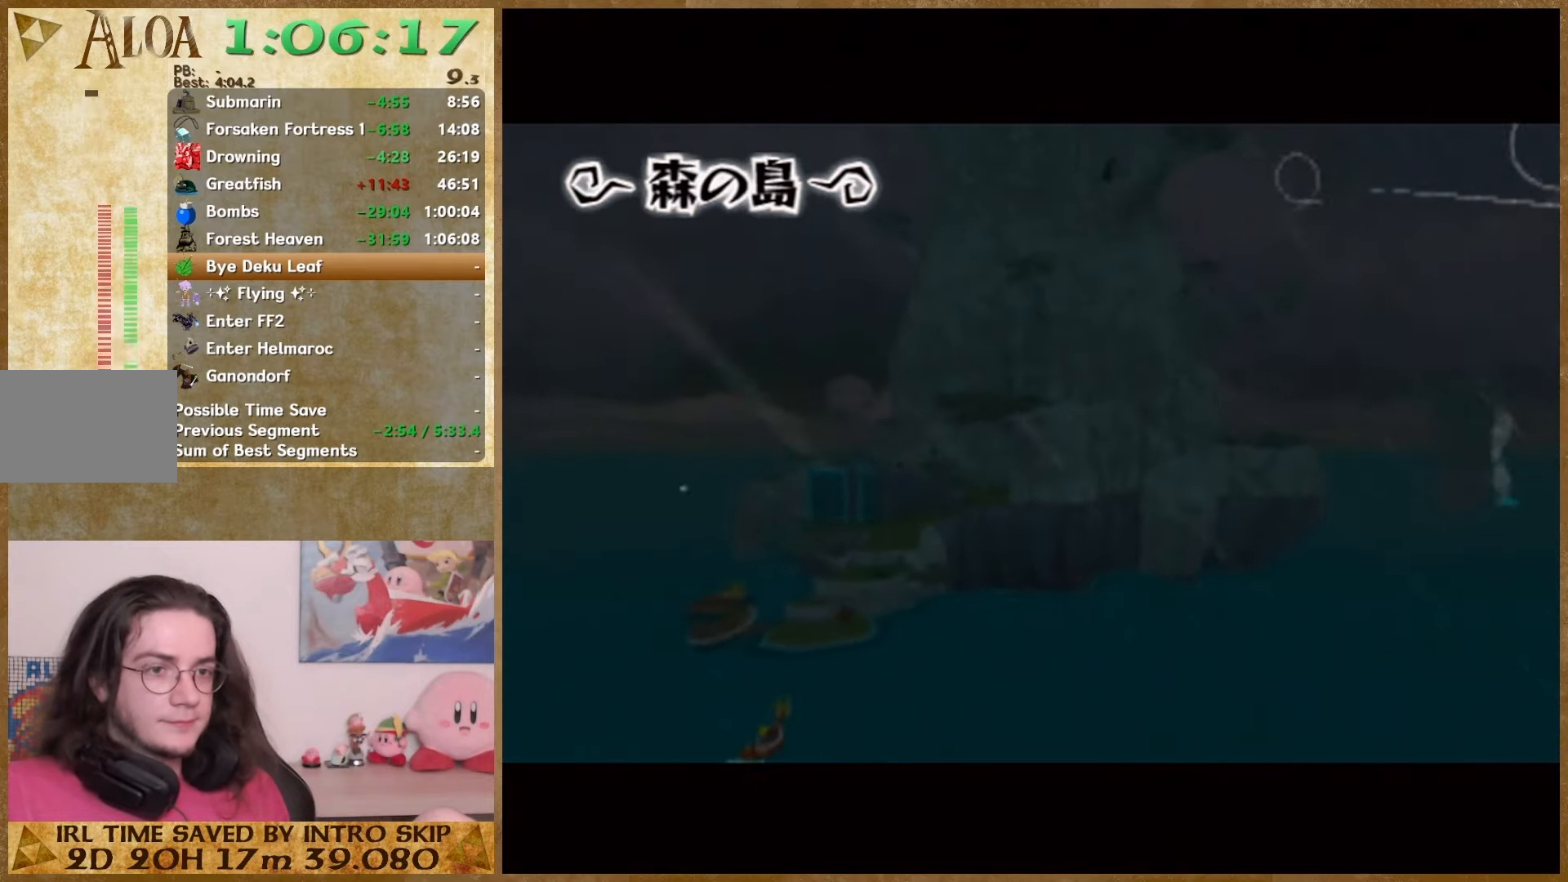
{"dt_ms": 500, "buttons": [], "left_stick": "center", "right_stick": "center", "events": [[33, "A", "up"], [67, "B", "down"], [133, "A", "down"], [133, "B", "up"], [233, "A", "up"], [267, "B", "down"], [333, "A", "down"], [333, "B", "up"], [400, "A", "up"], [433, "B", "down"], [500, "B", "up"]]}
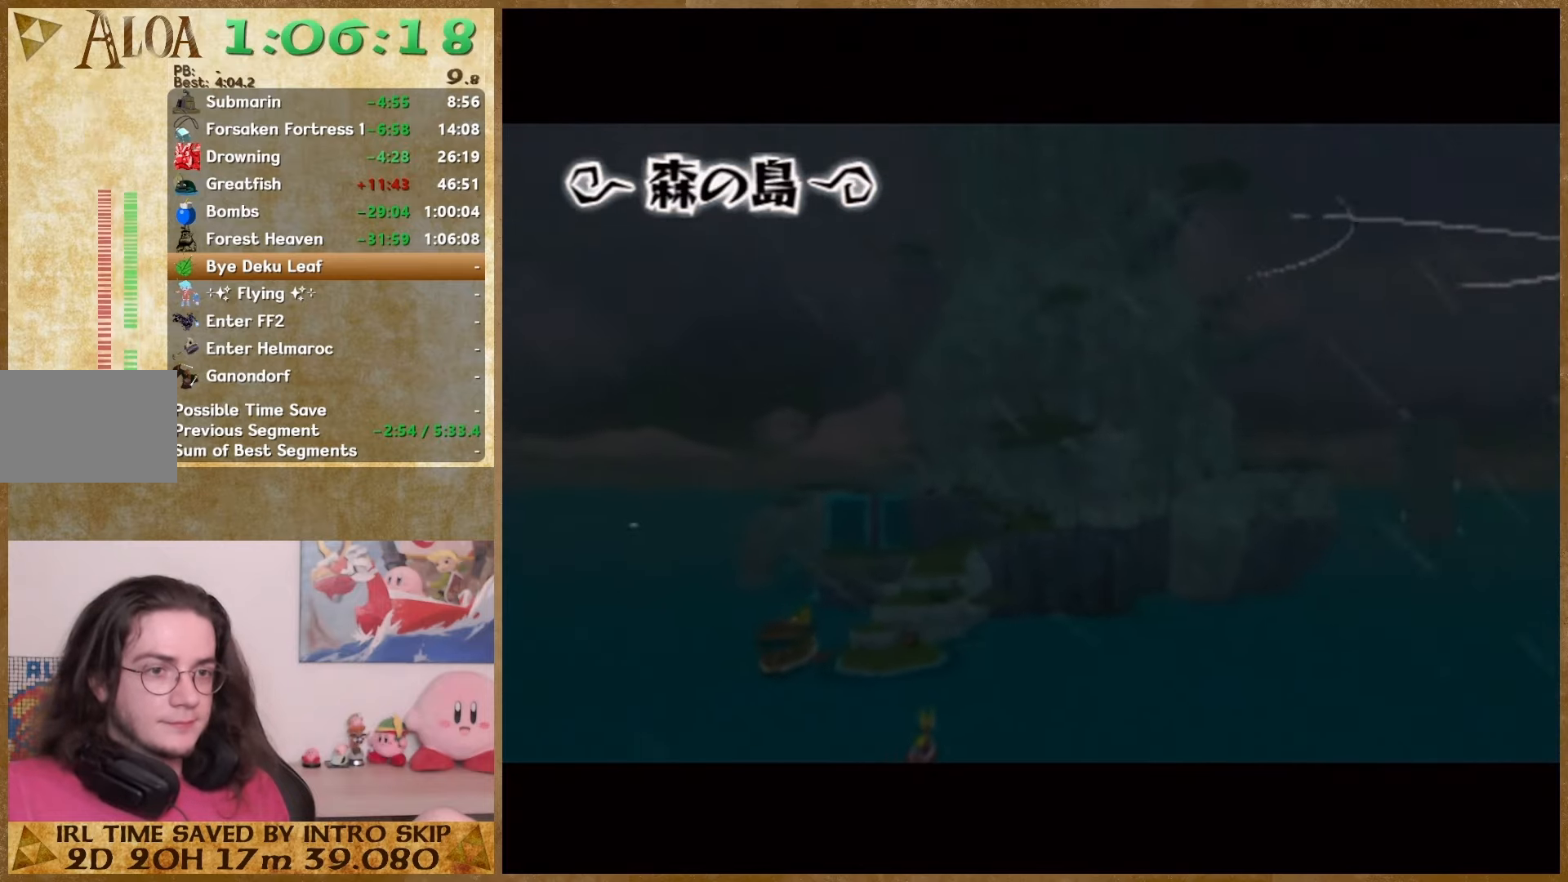
{"dt_ms": 500, "buttons": ["B"], "left_stick": "center", "right_stick": "center"}
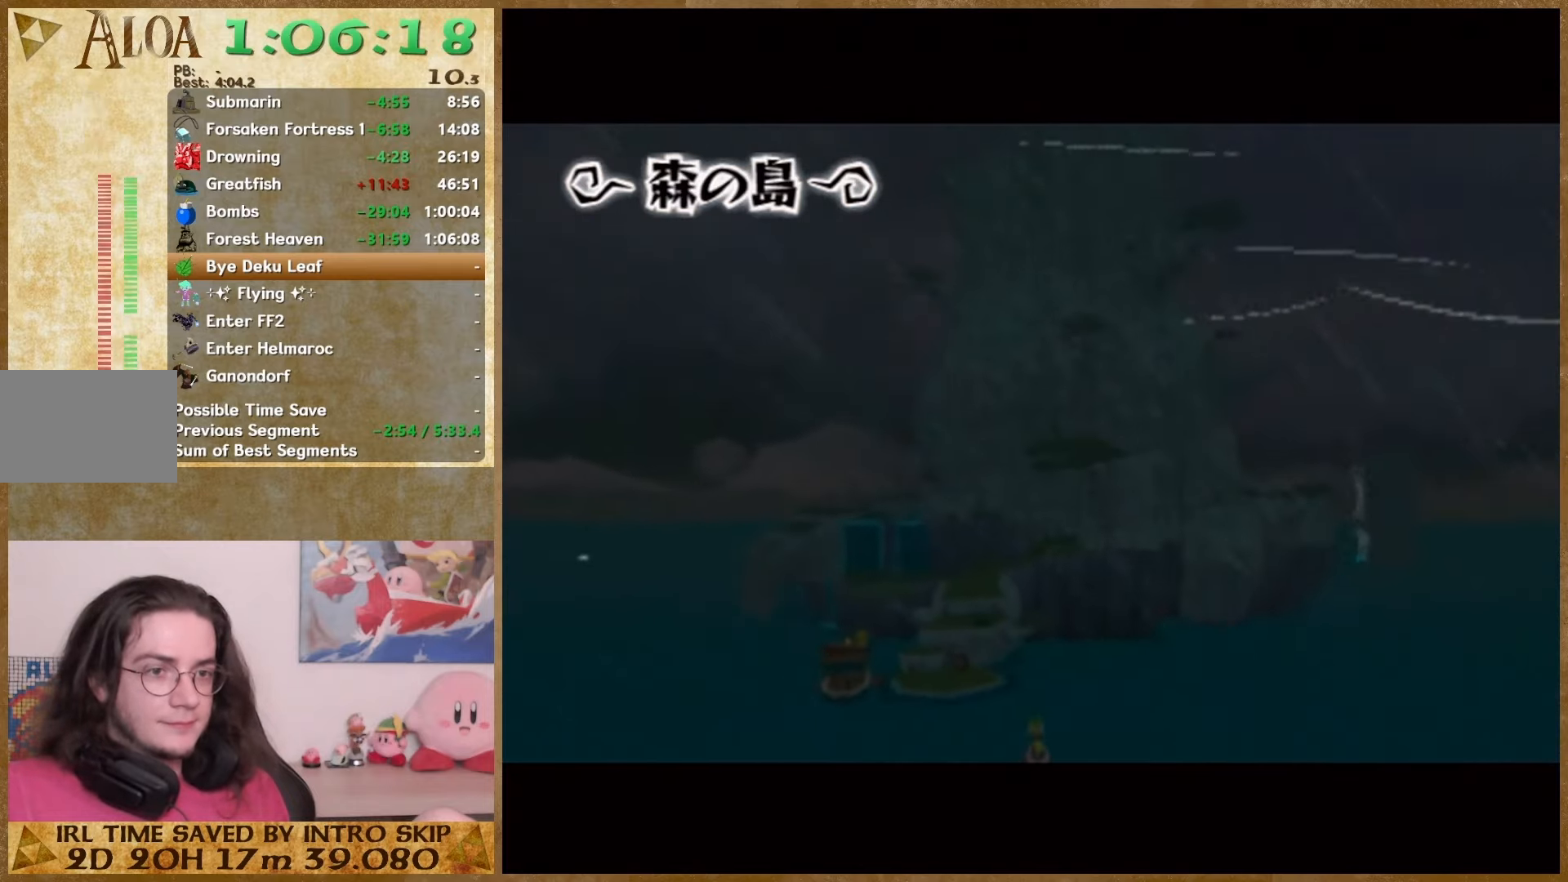
{"dt_ms": 500, "buttons": [], "left_stick": "center", "right_stick": "center", "events": [[67, "A", "down"], [67, "B", "up"], [167, "A", "up"], [200, "B", "down"], [267, "A", "down"], [267, "B", "up"], [333, "A", "up"], [333, "B", "down"], [433, "A", "down"], [433, "B", "up"], [500, "A", "up"]]}
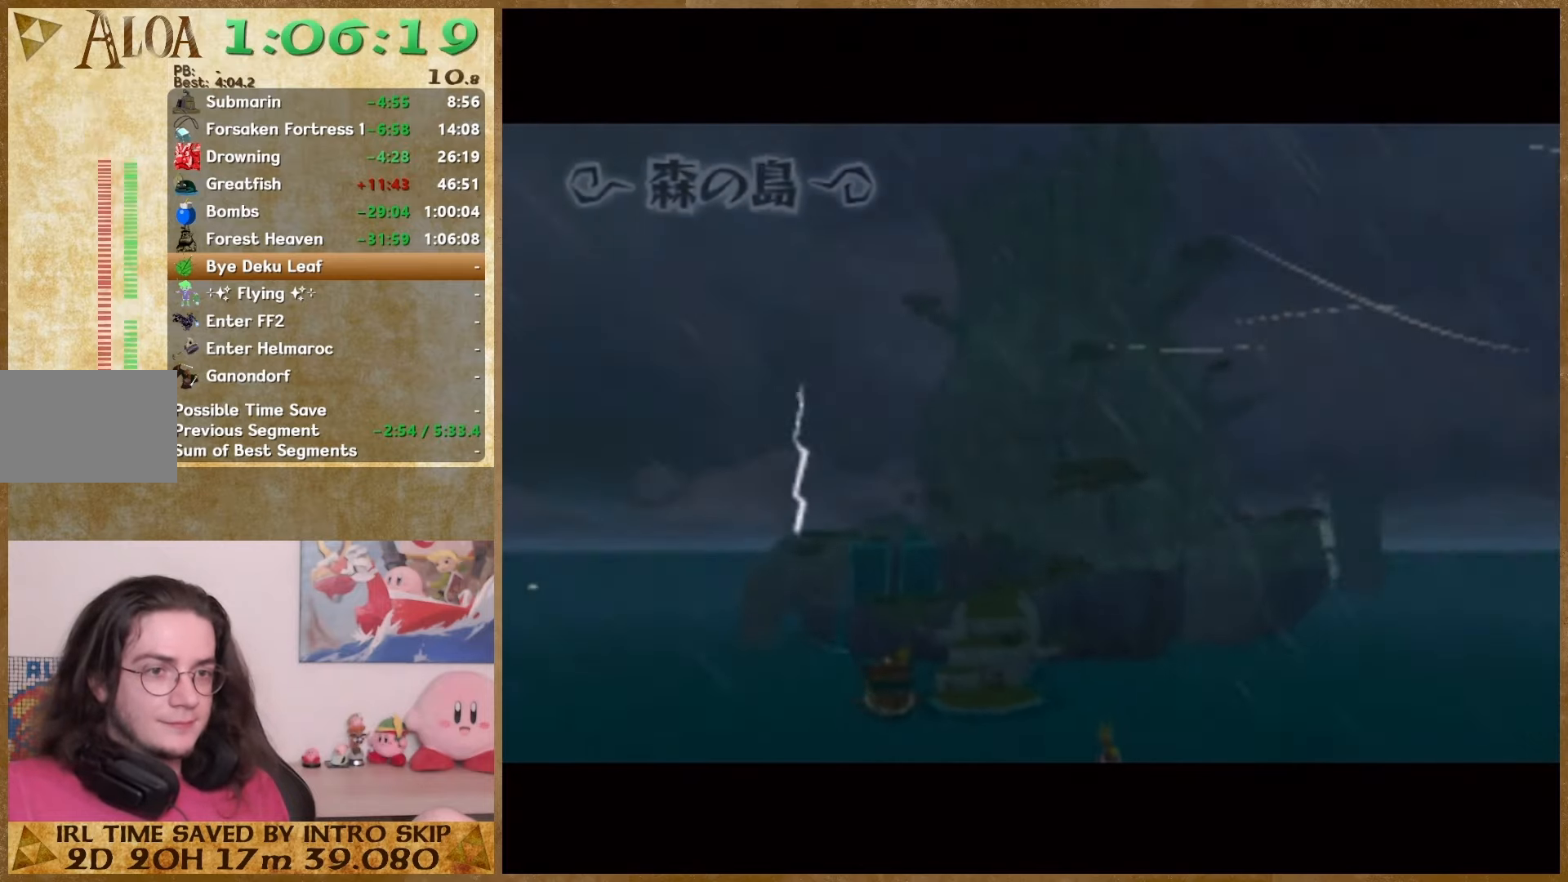
{"dt_ms": 1000, "buttons": [], "left_stick": "center", "right_stick": "center"}
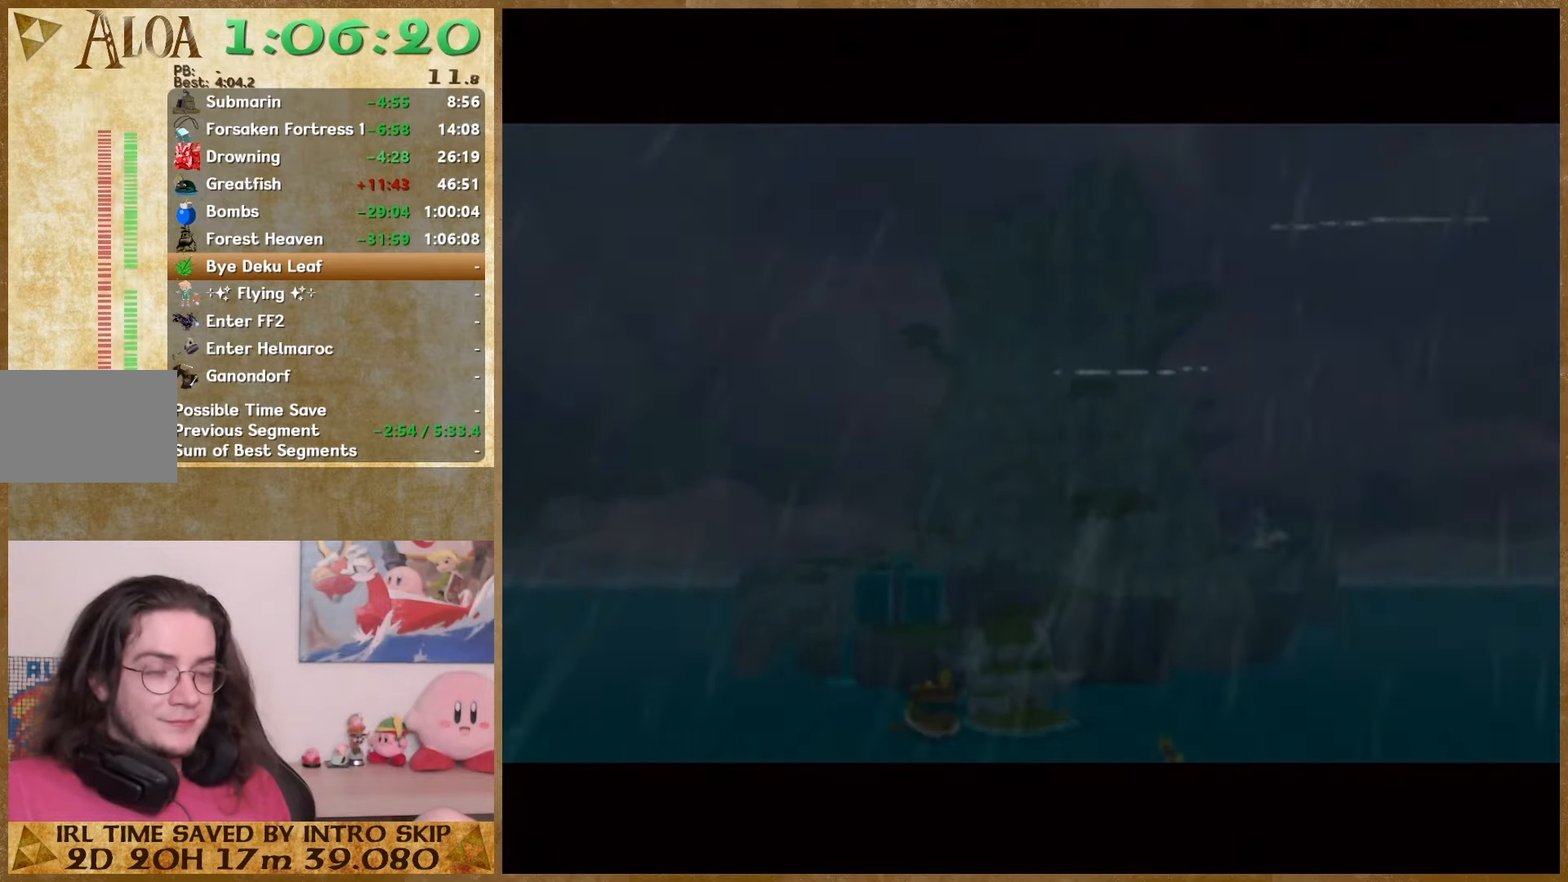
{"dt_ms": 500, "buttons": ["B"], "left_stick": "center", "right_stick": "center"}